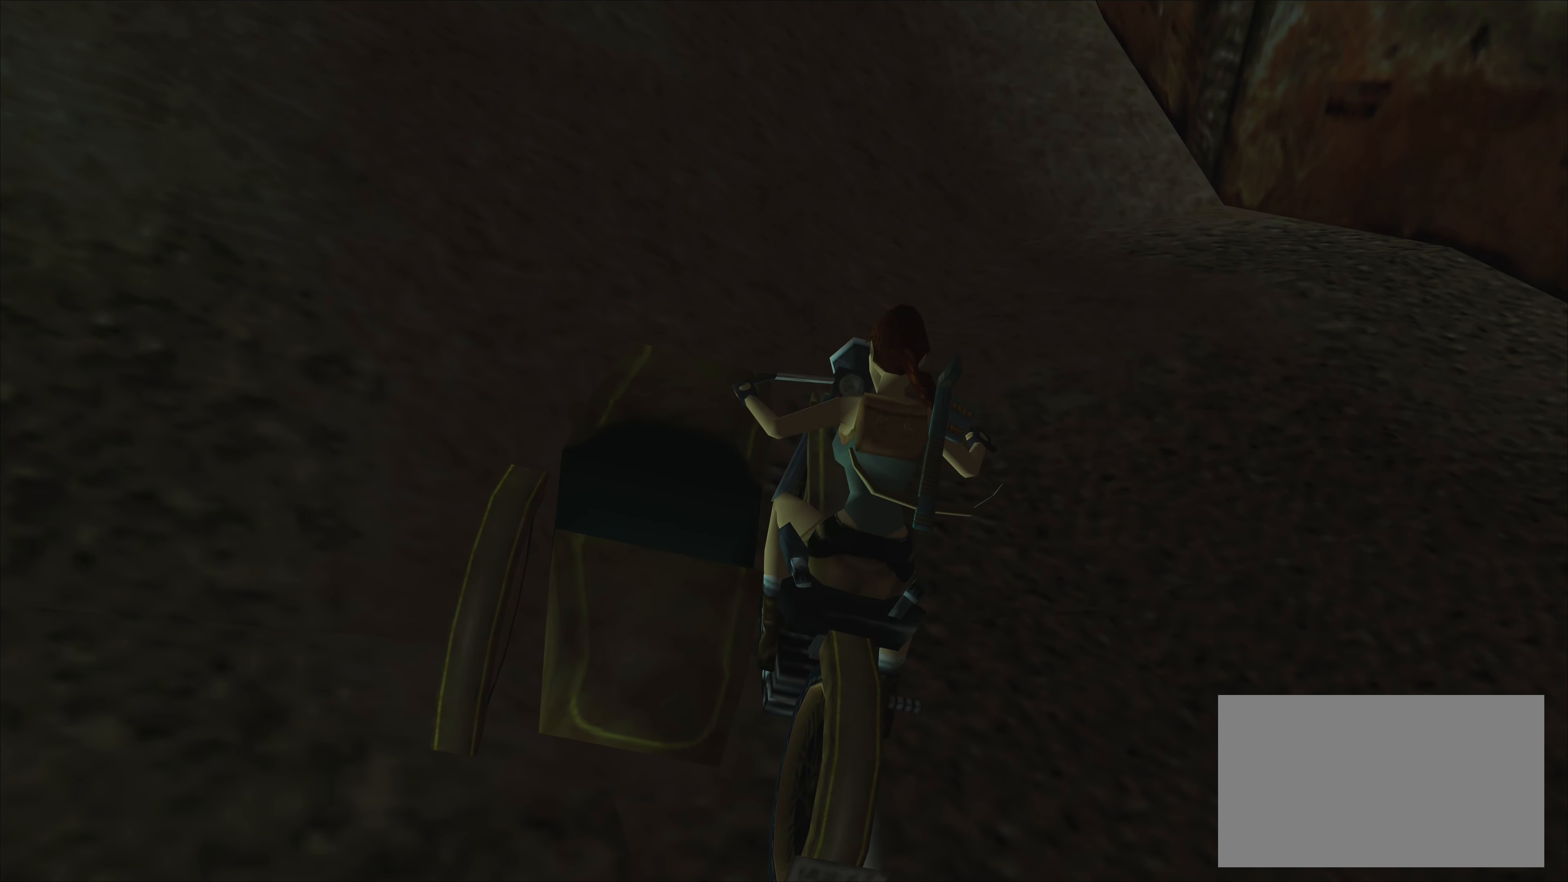
Gameplay with a controller (PlayStation layout); each line is a JSON object with the inputs held at the frame after it. "events" lists button and stick changes between this image and that frame as [ms after this image, input, new state], when the widget could be followed in between. Not read: L2 L3 R2 R3 right_stick.
{"buttons": [], "left_stick": "down-right", "events": [[33, "CROSS", "down"], [300, "left_stick", "down-right"], [500, "CROSS", "up"]]}
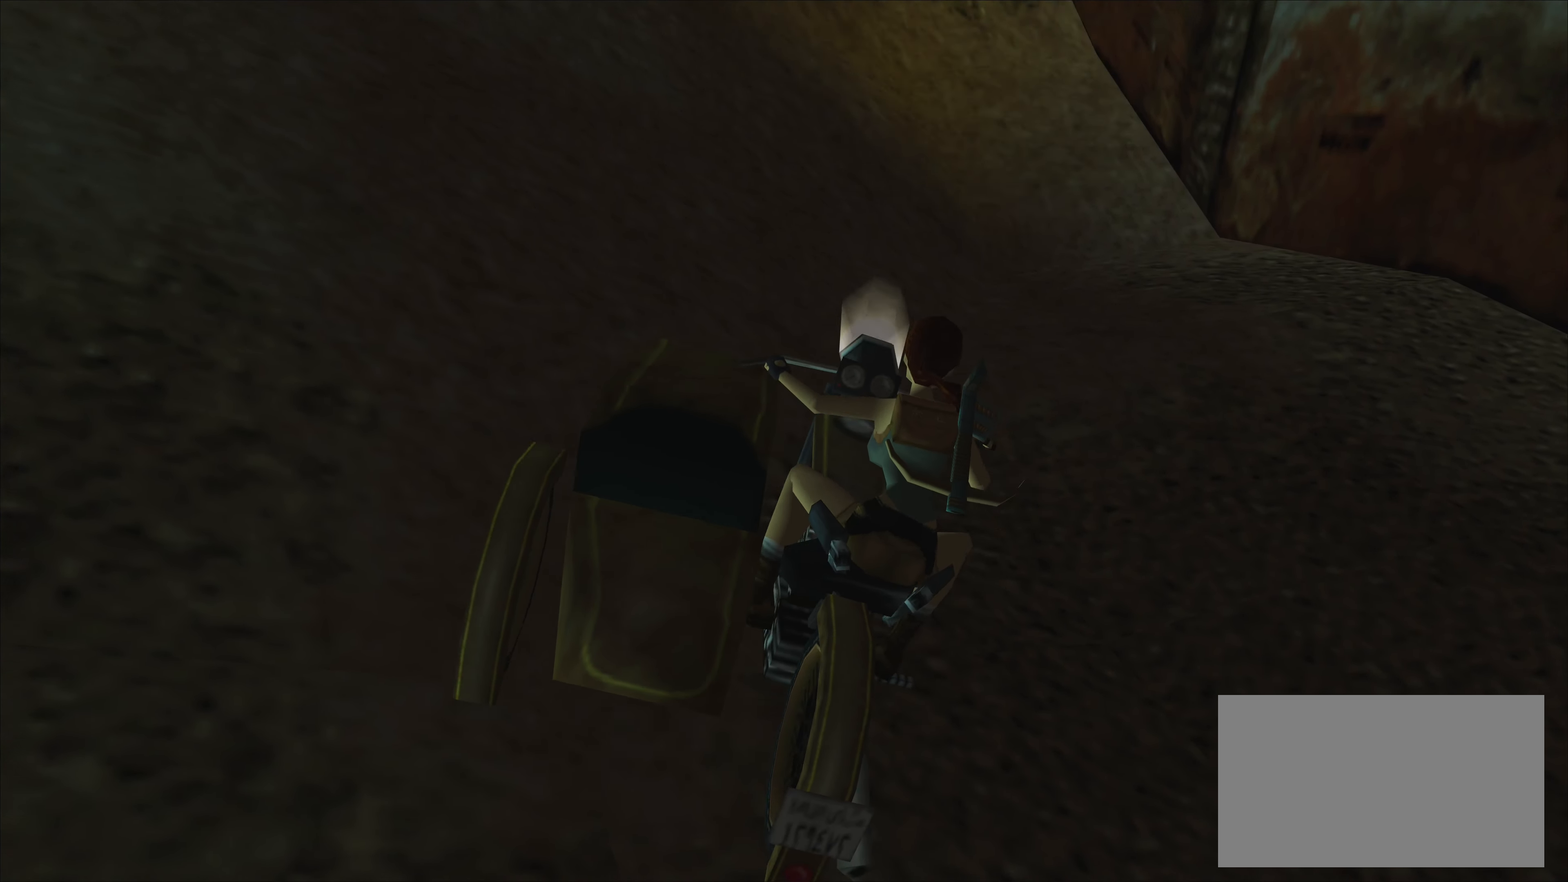
{"buttons": ["CROSS"], "left_stick": "down-right", "events": [[467, "CROSS", "down"]]}
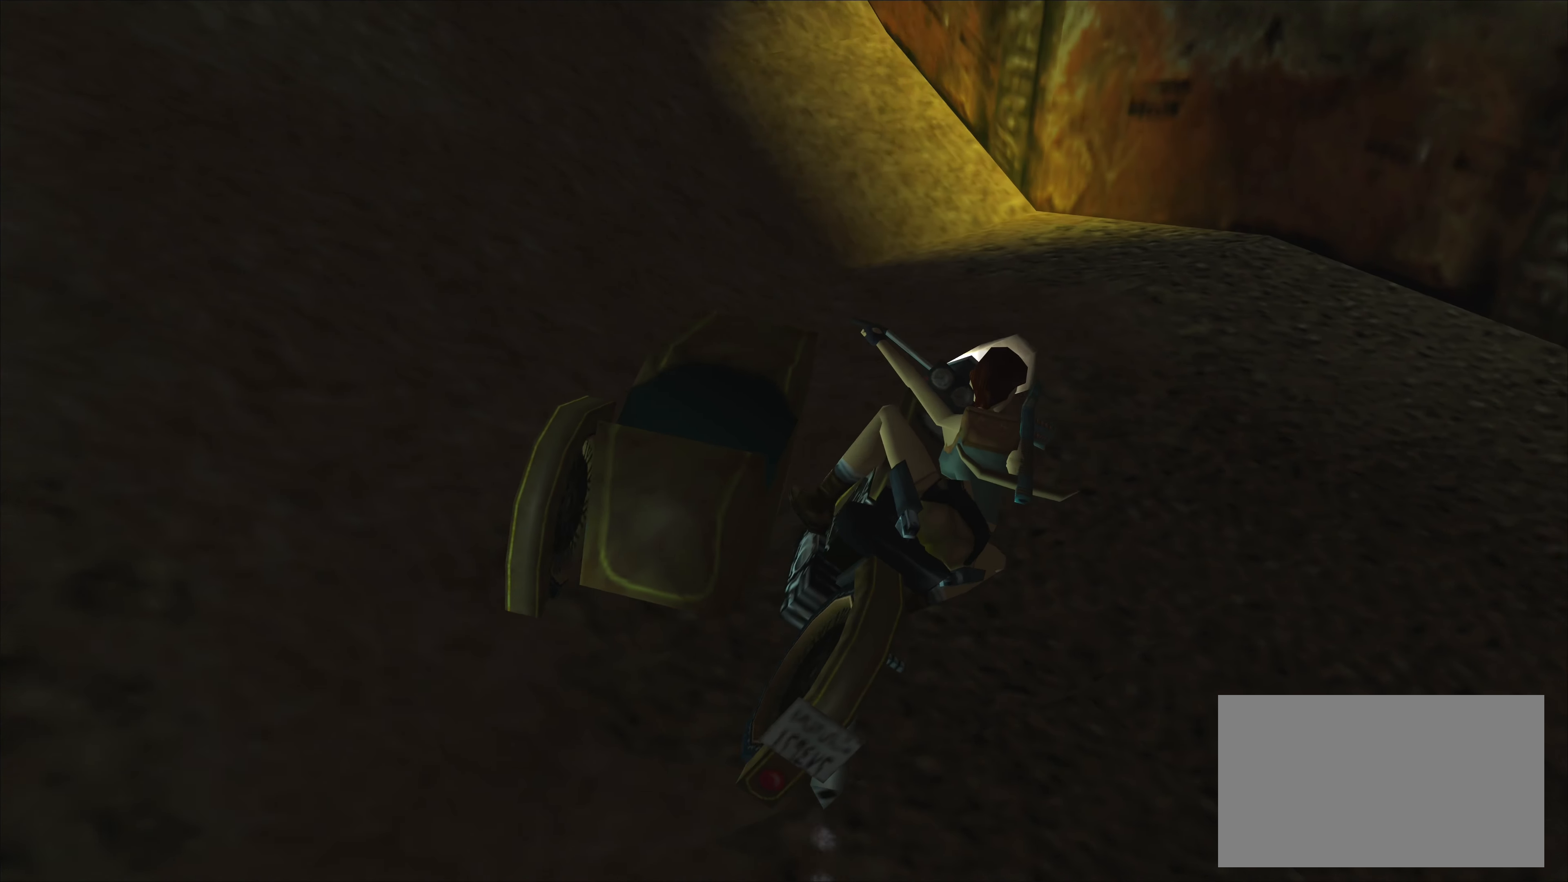
{"buttons": ["CROSS"], "left_stick": "down-right", "events": []}
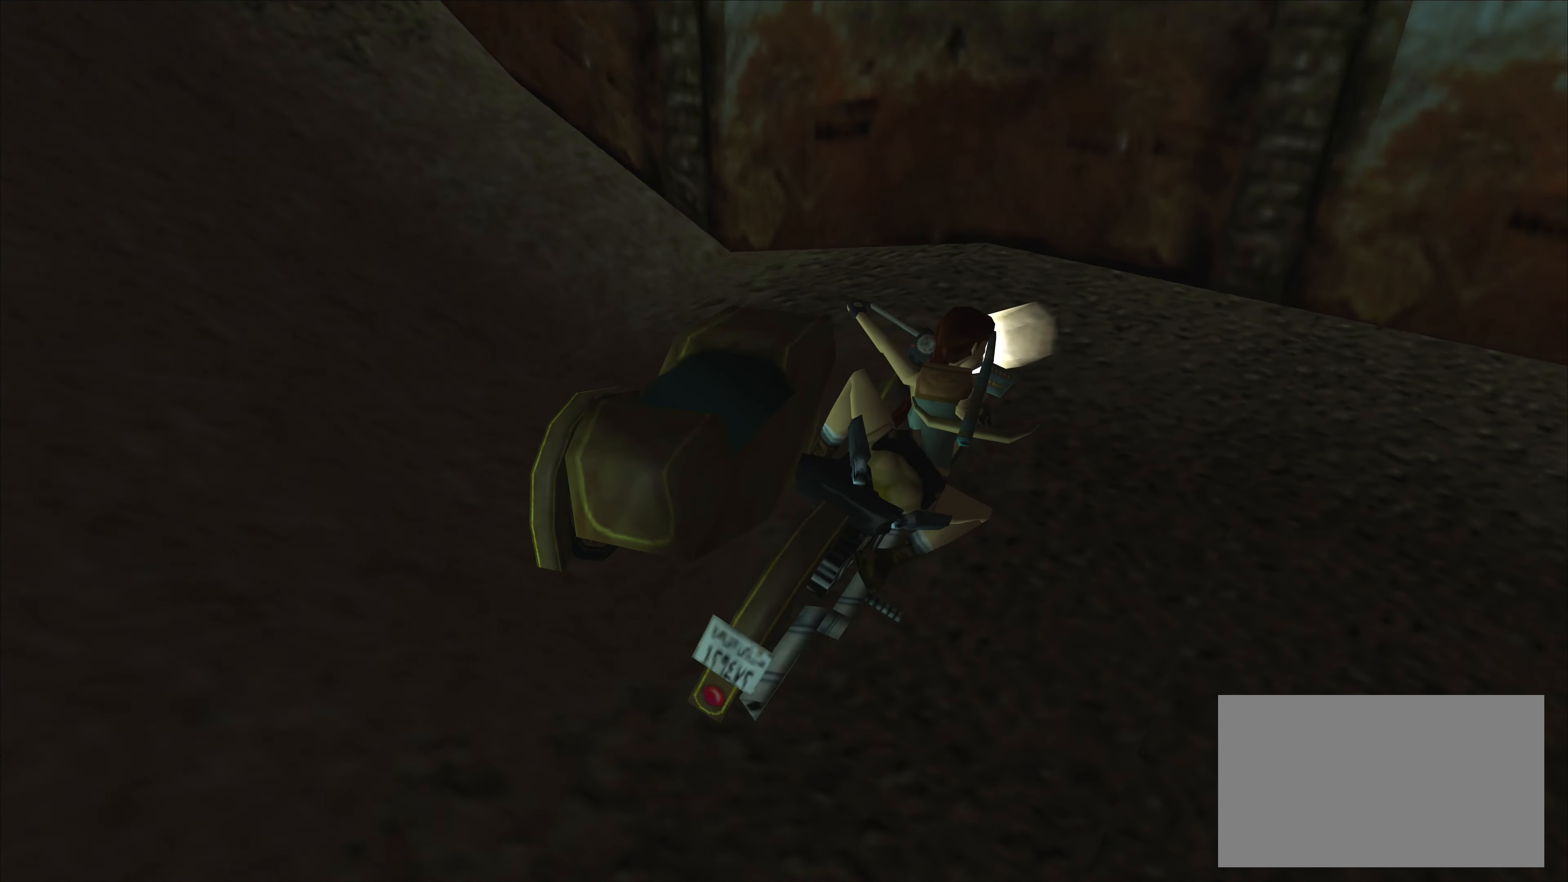
{"buttons": ["CROSS"], "left_stick": "down-right", "events": []}
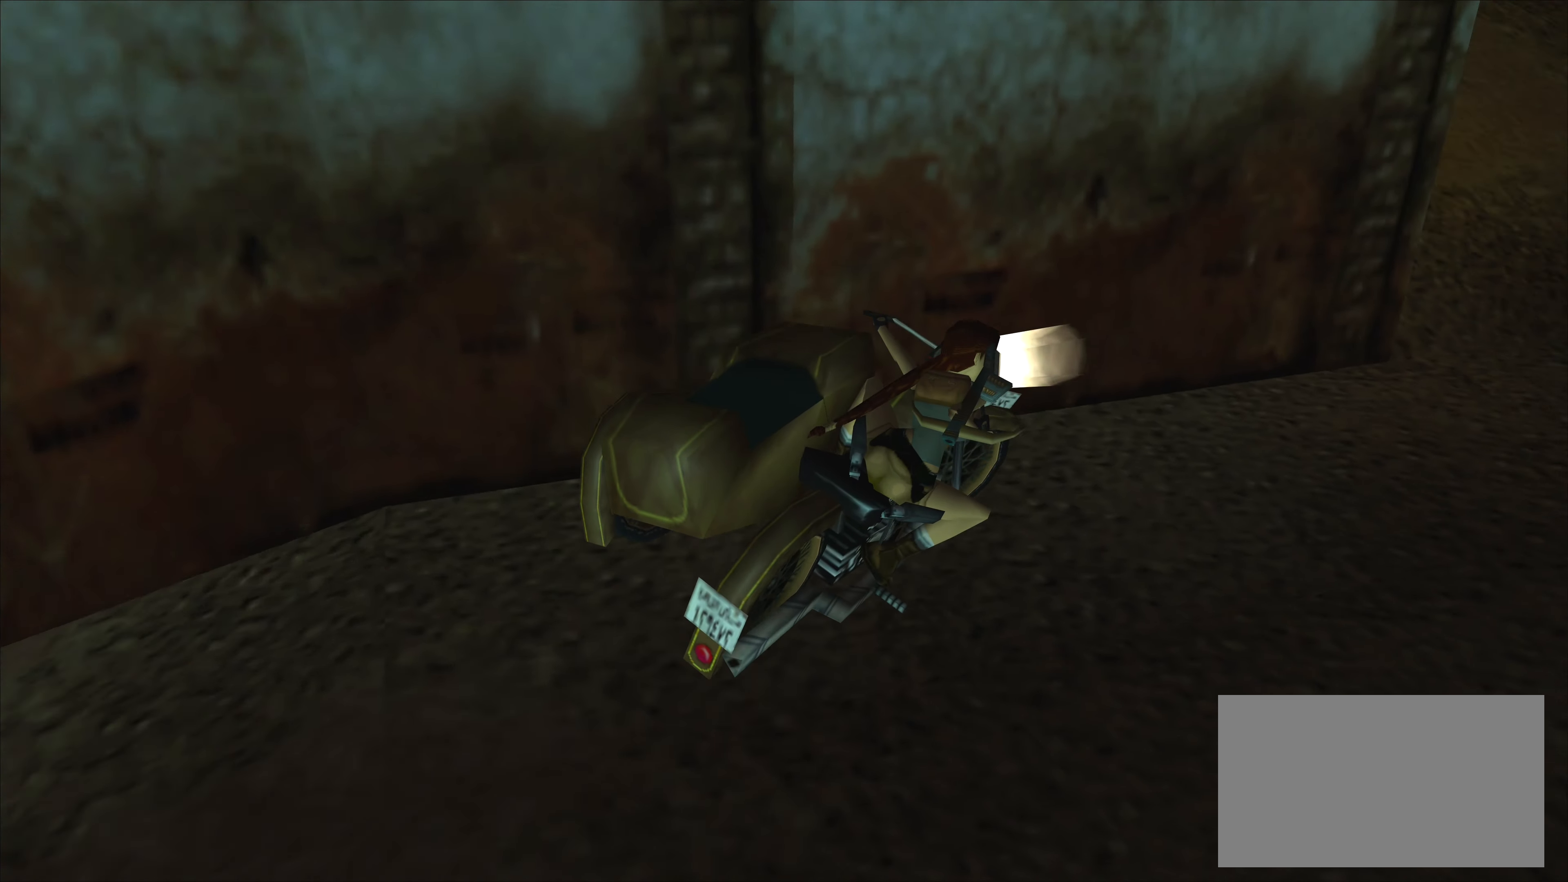
{"buttons": [], "left_stick": "down-right", "events": [[150, "CROSS", "up"]]}
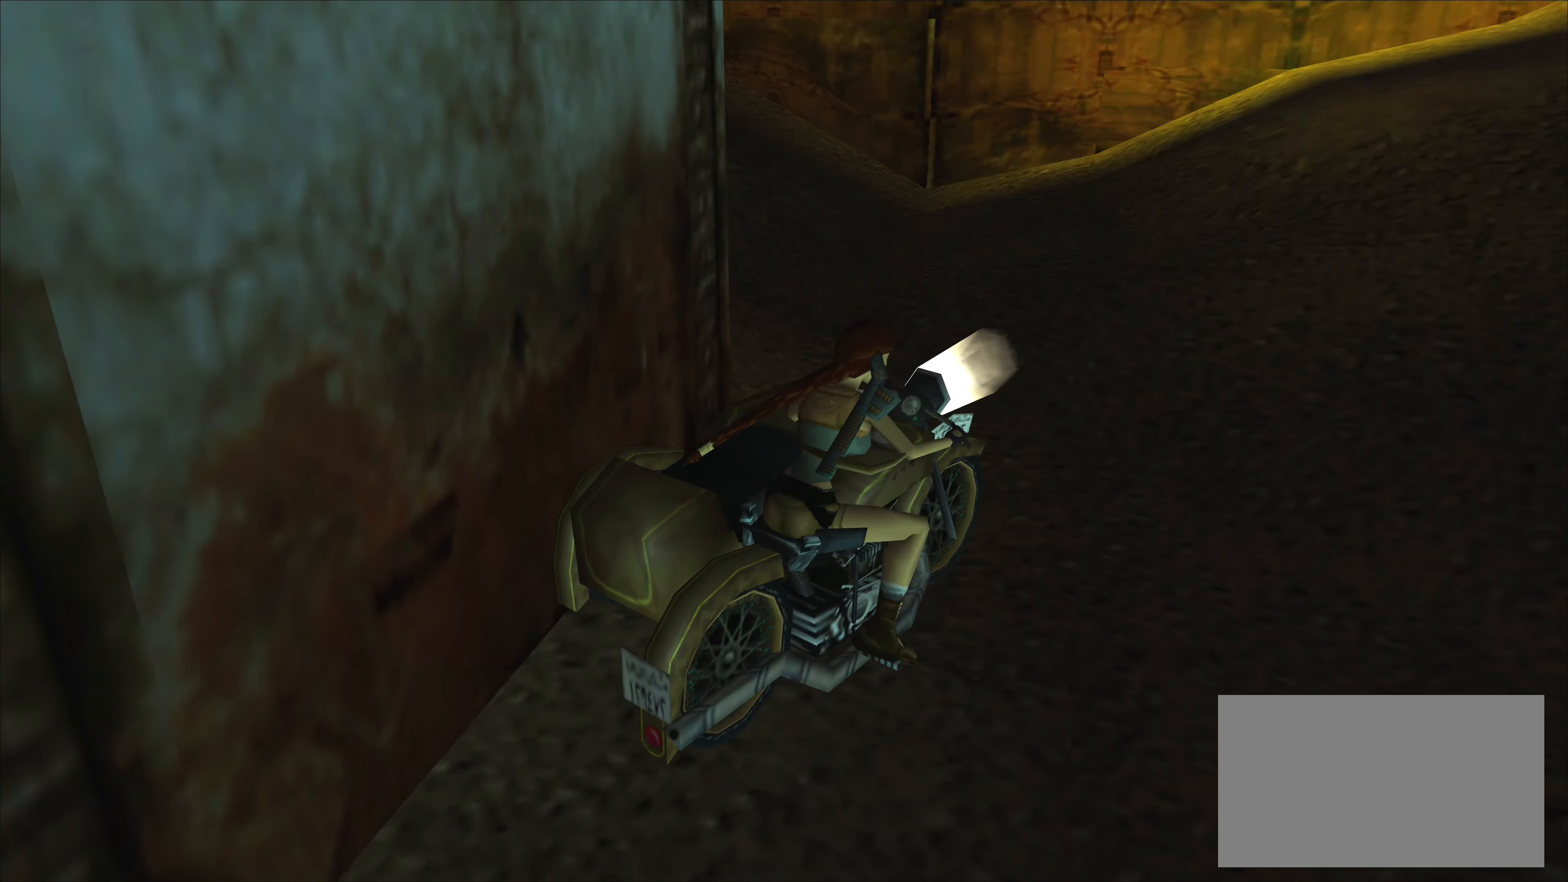
{"buttons": ["CROSS"], "left_stick": "center", "events": [[317, "left_stick", "center"], [333, "CROSS", "down"]]}
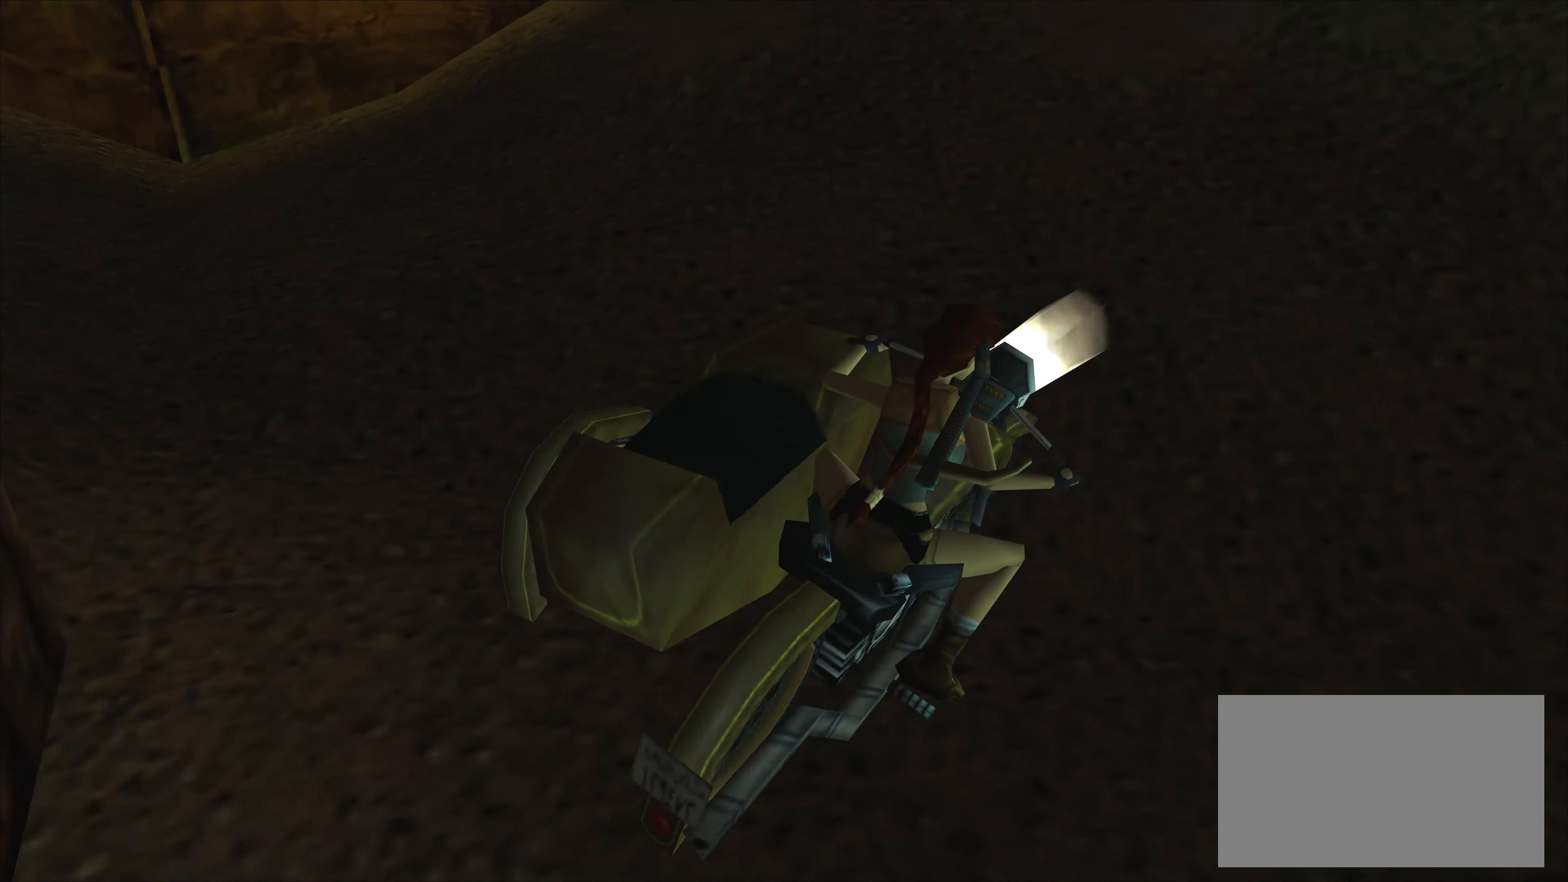
{"buttons": [], "left_stick": "left", "events": [[33, "CROSS", "up"], [167, "left_stick", "left"], [317, "CROSS", "down"], [467, "CROSS", "up"]]}
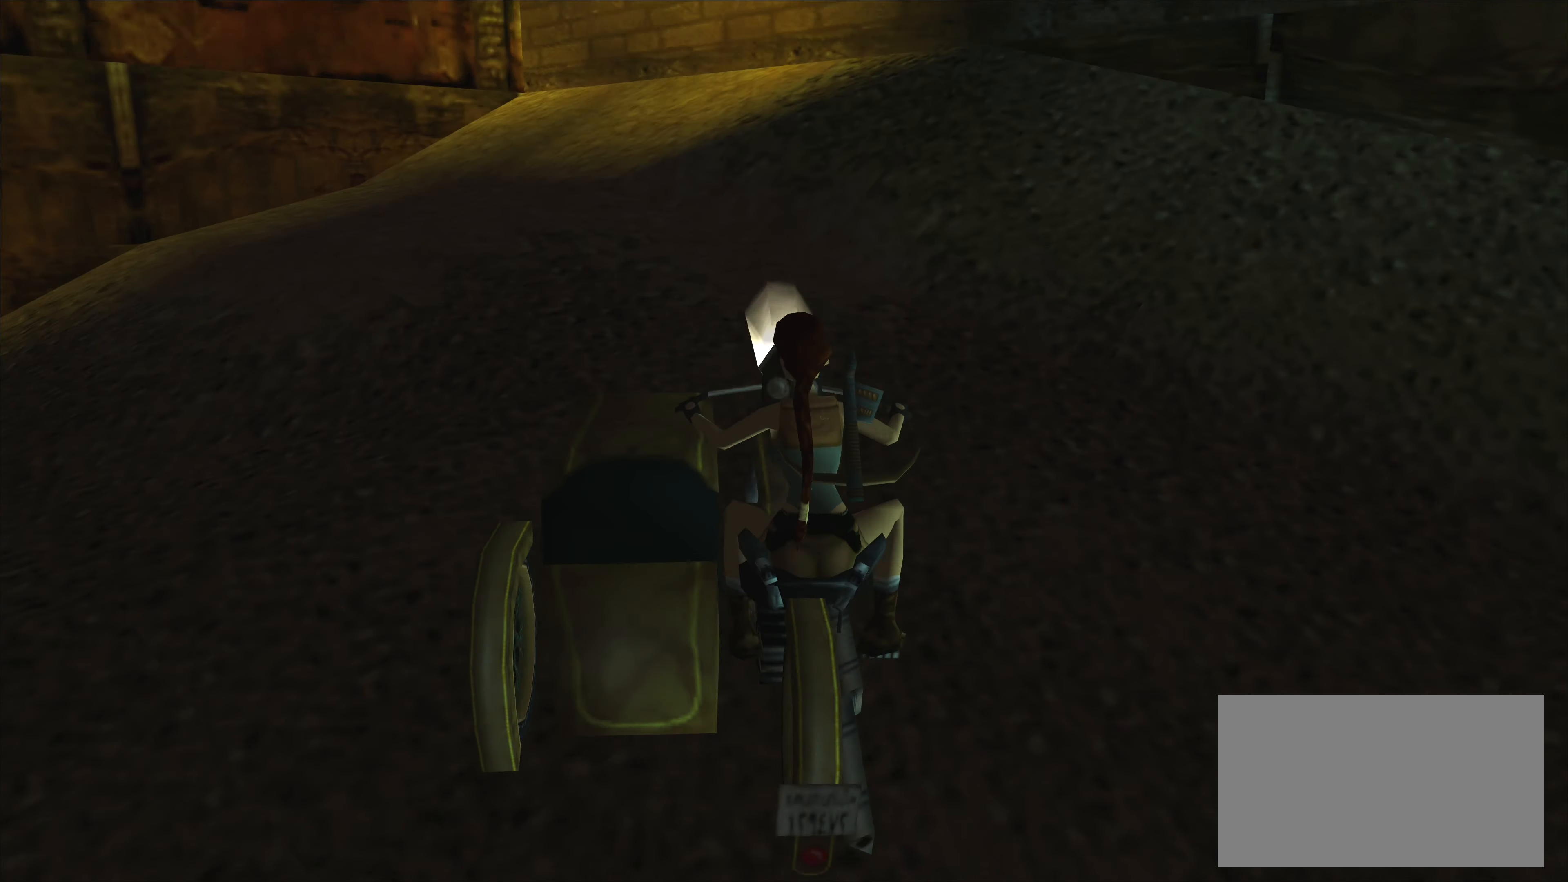
{"buttons": [], "left_stick": "center", "events": [[200, "left_stick", "center"]]}
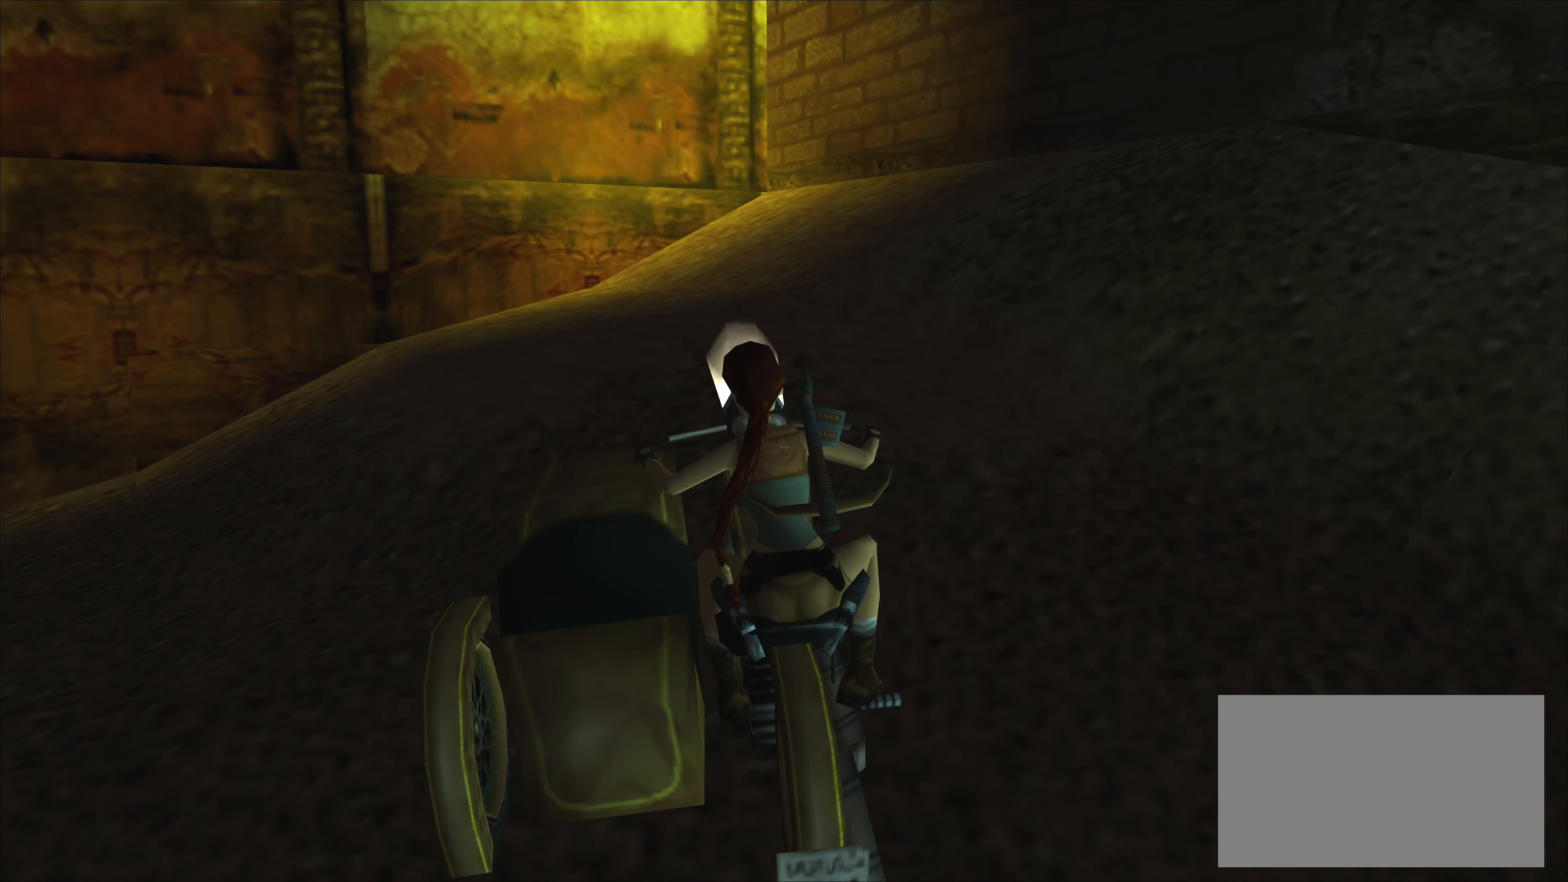
{"buttons": [], "left_stick": "center", "events": [[217, "CROSS", "down"], [500, "CROSS", "up"]]}
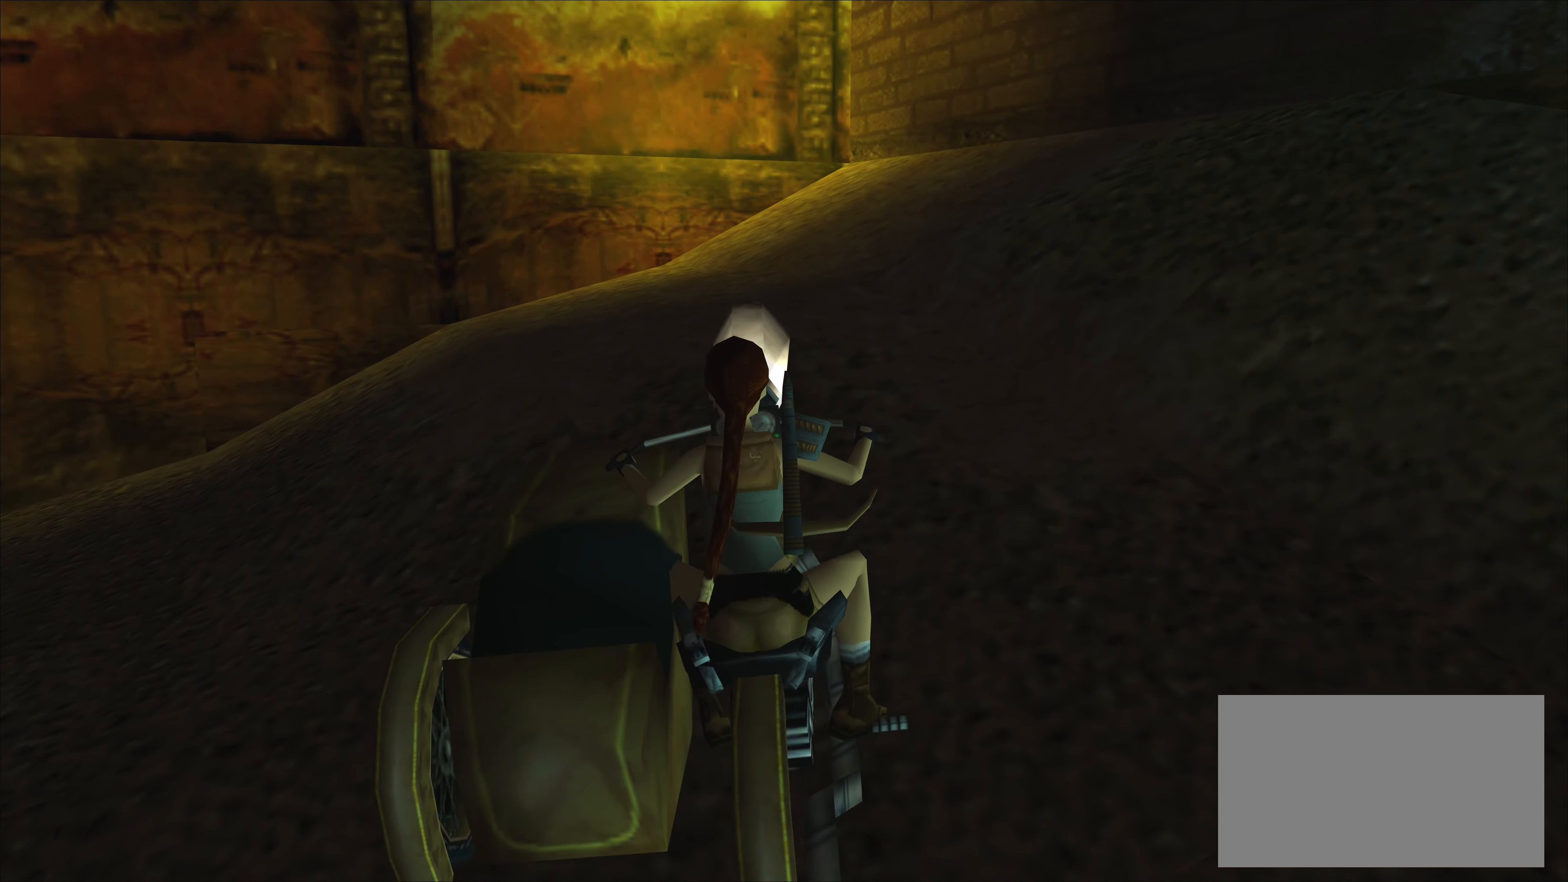
{"buttons": ["CROSS"], "left_stick": "left", "events": [[17, "left_stick", "left"], [350, "CROSS", "down"]]}
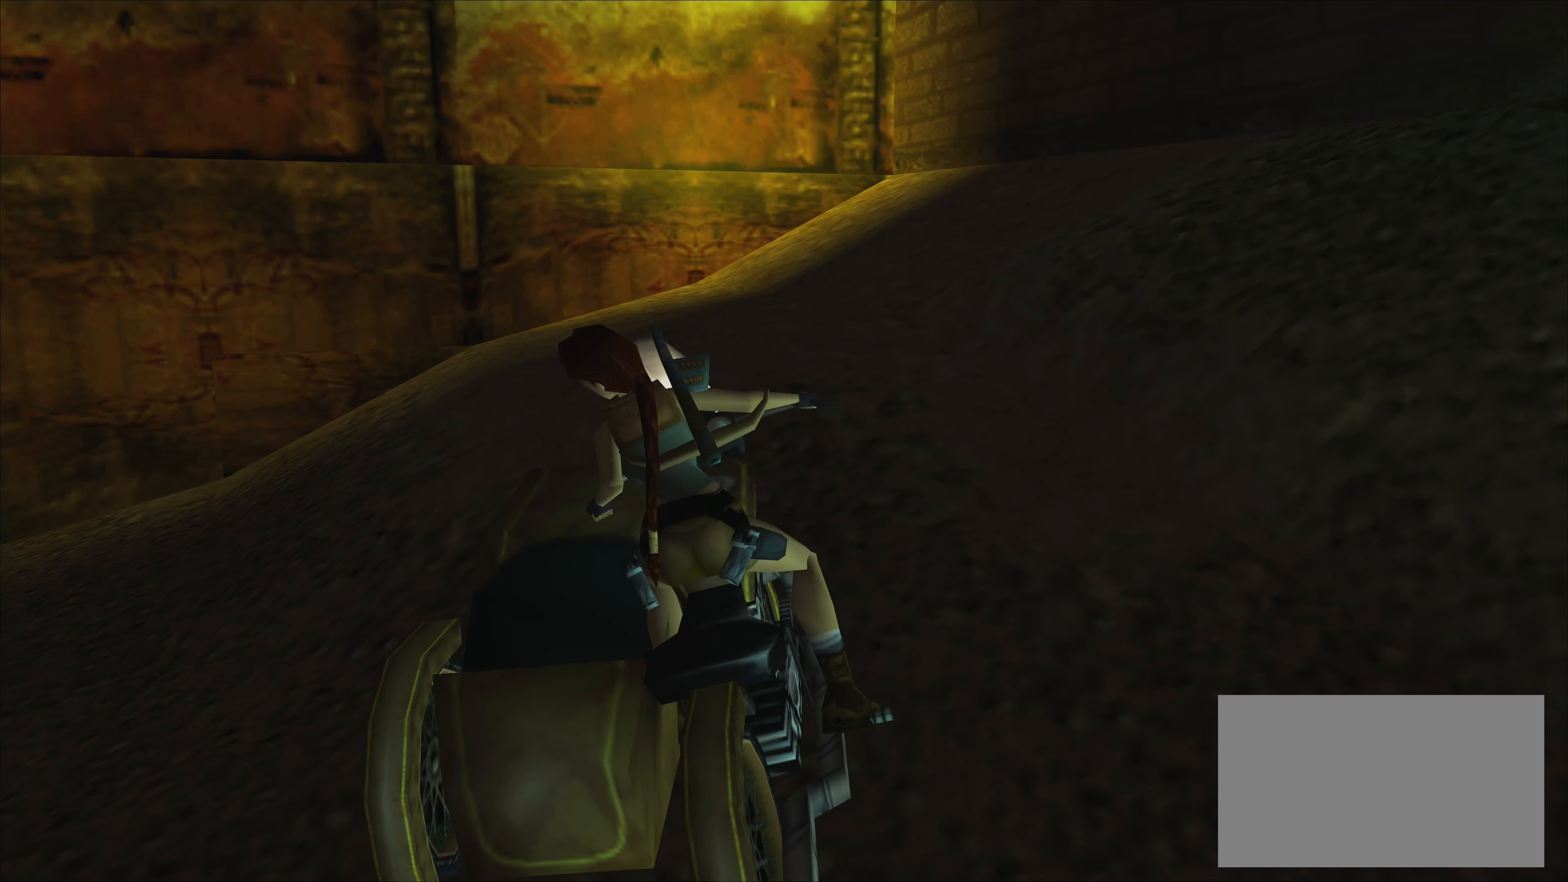
{"buttons": ["CROSS"], "left_stick": "left", "events": []}
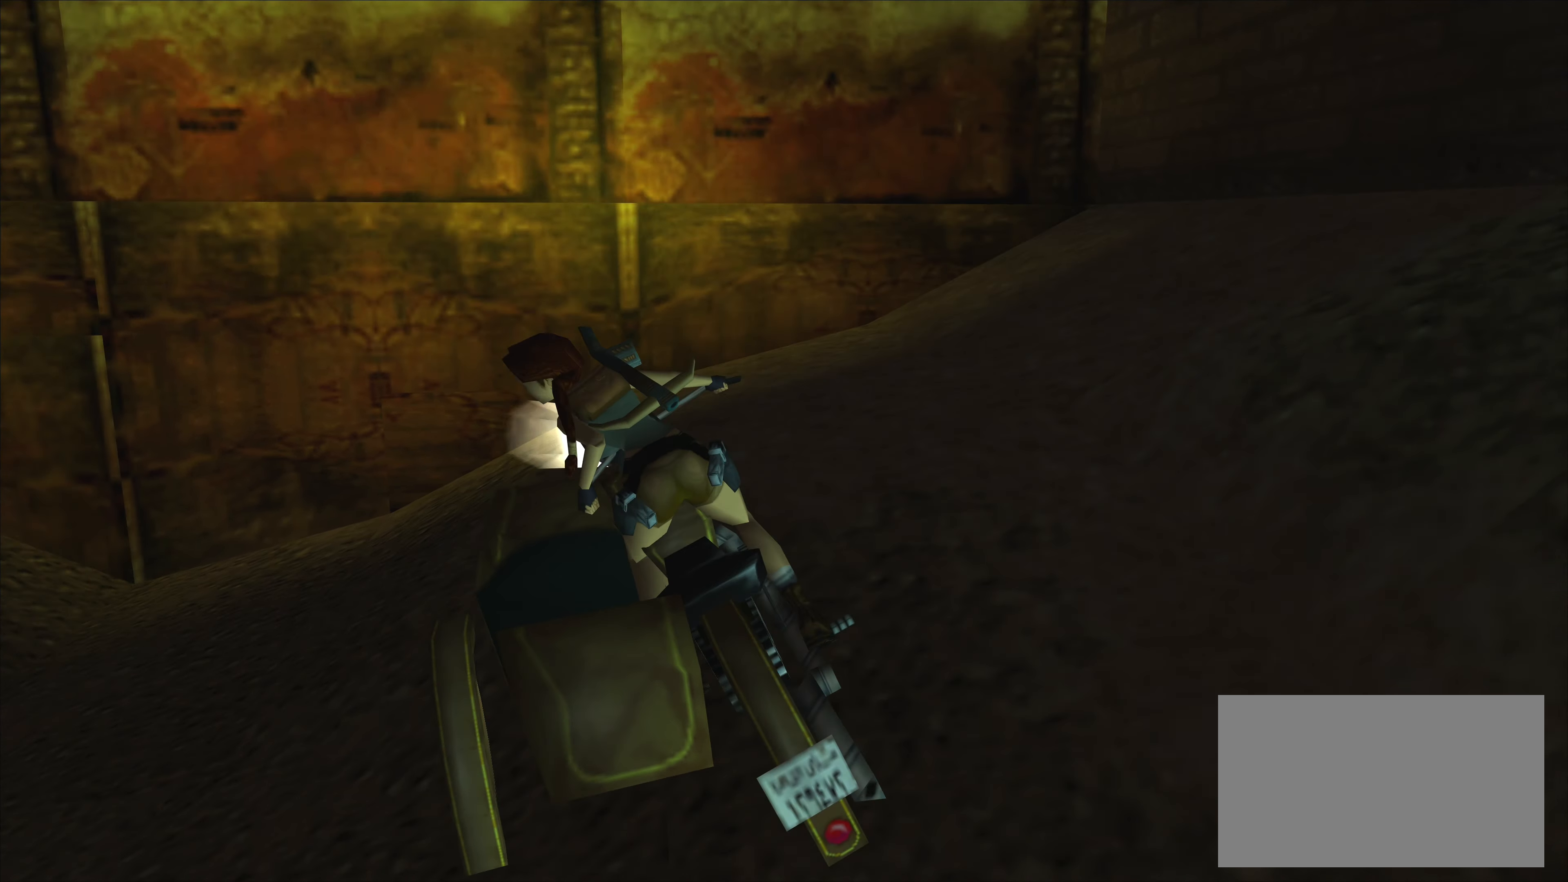
{"buttons": [], "left_stick": "left", "events": [[117, "CROSS", "up"]]}
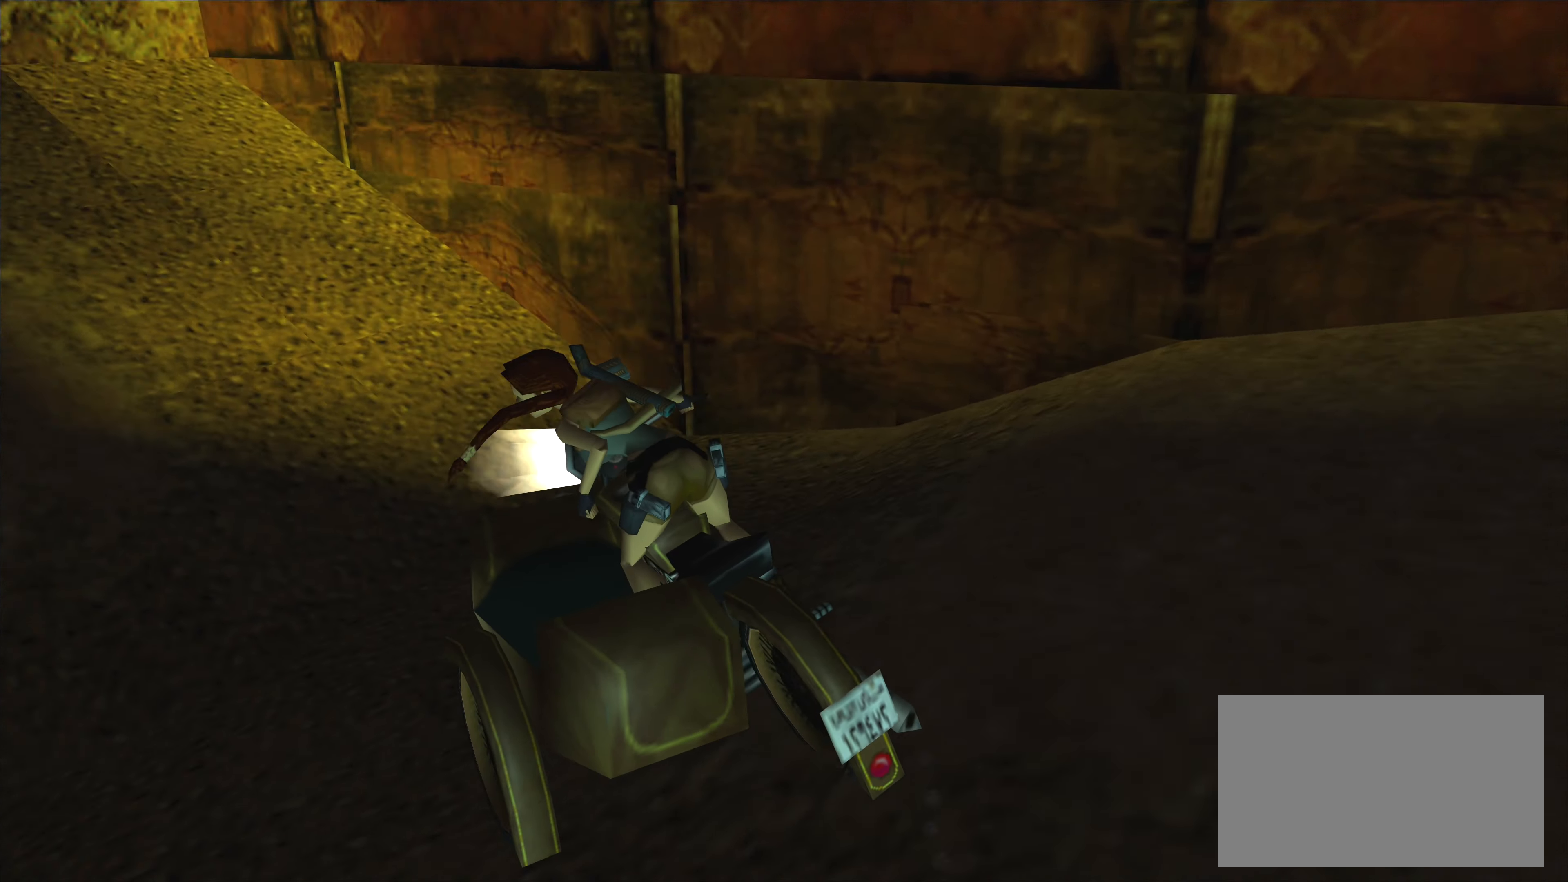
{"buttons": ["CROSS"], "left_stick": "center", "events": [[67, "left_stick", "center"], [84, "CROSS", "down"]]}
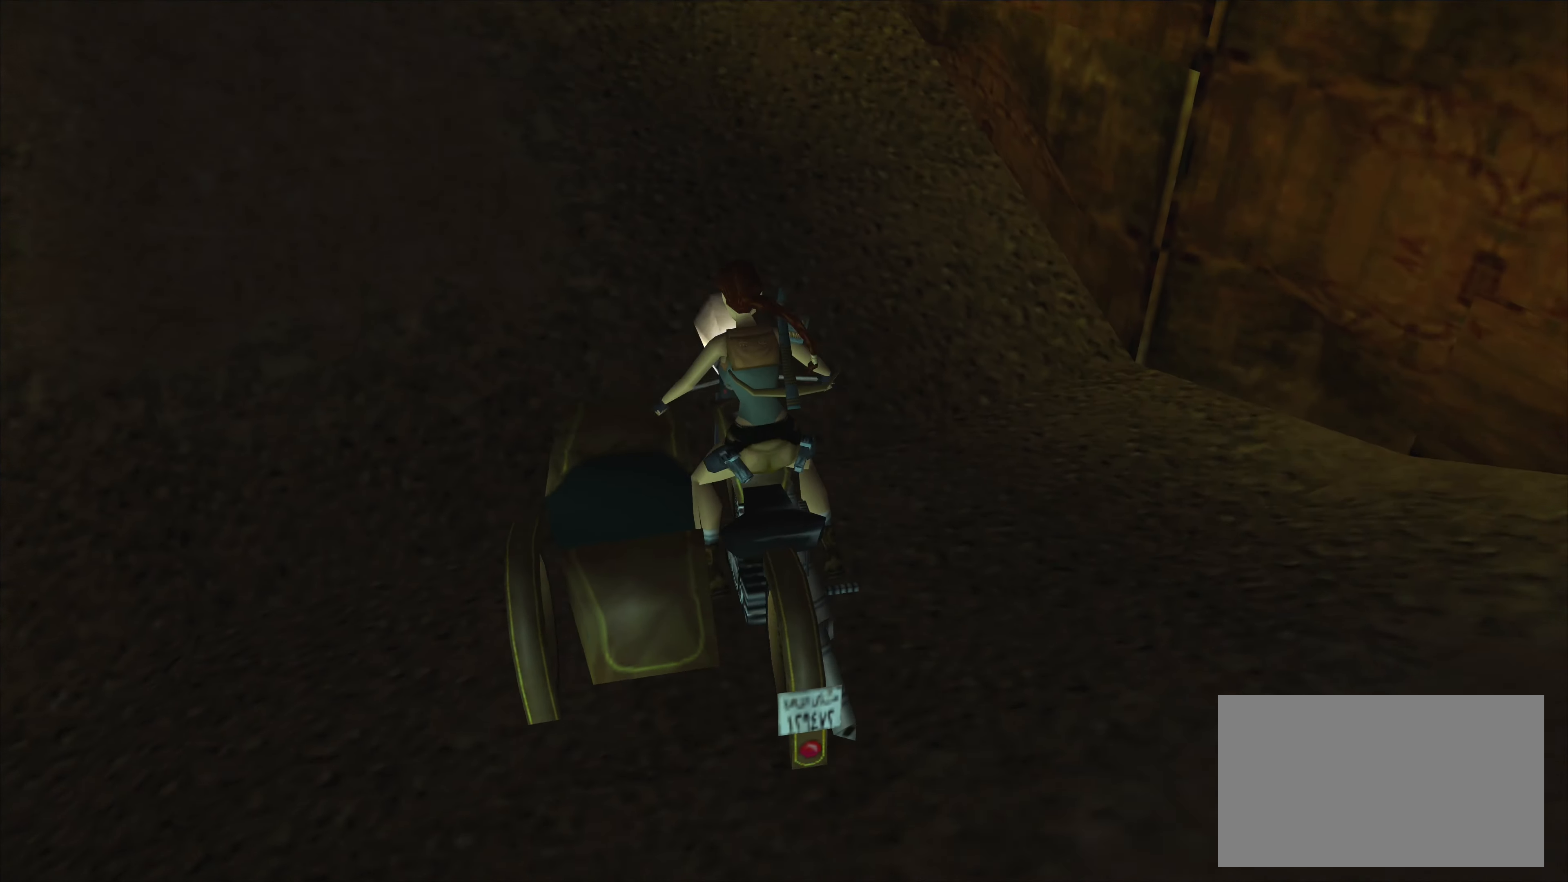
{"buttons": [], "left_stick": "center", "events": [[300, "CROSS", "up"]]}
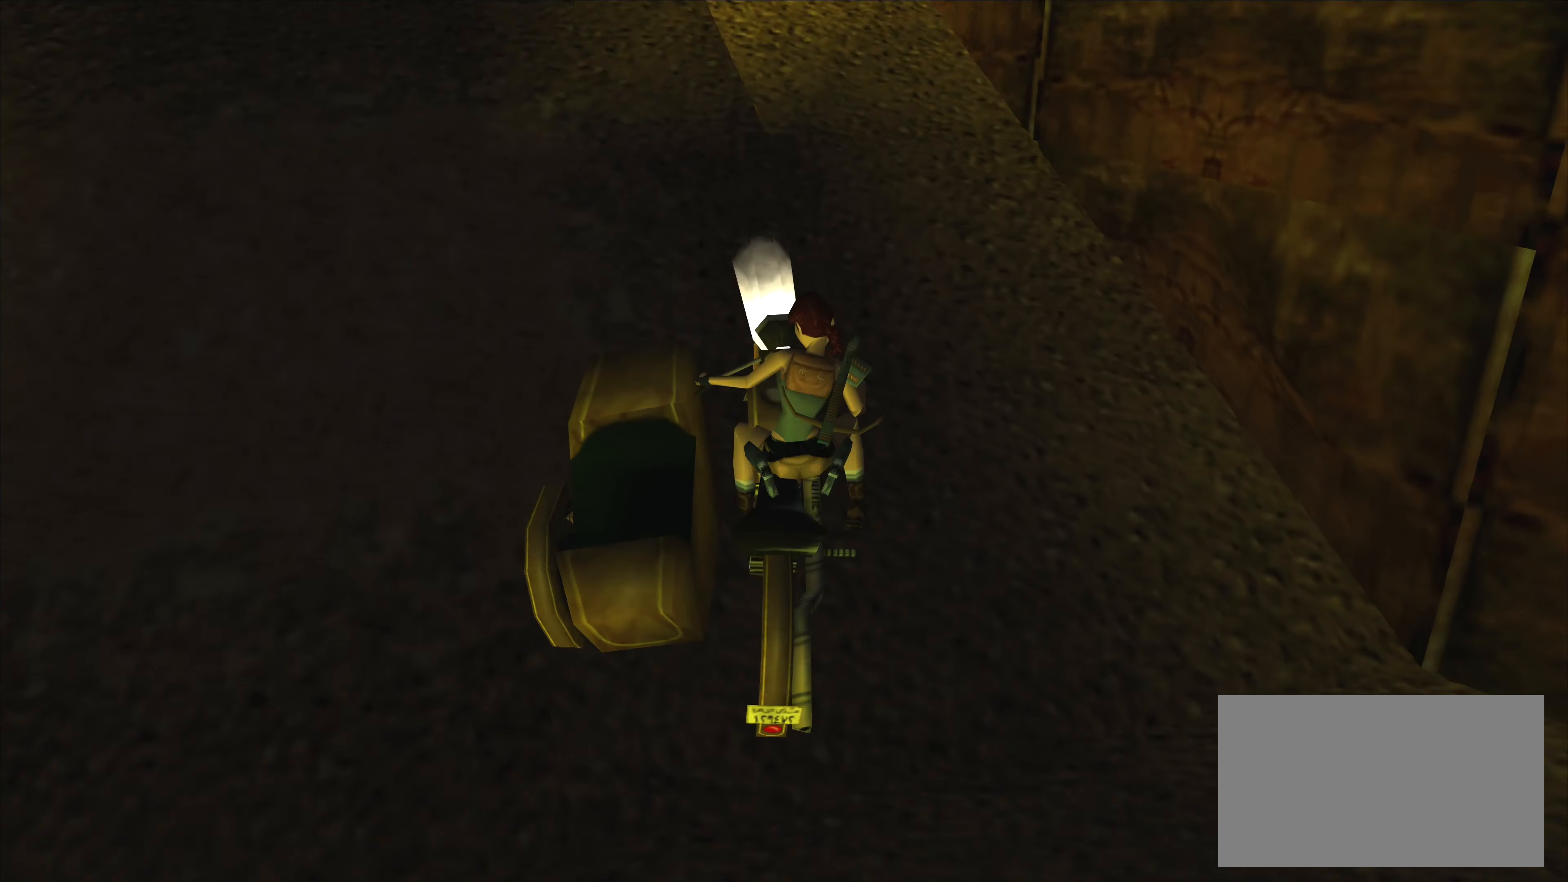
{"buttons": [], "left_stick": "left", "events": [[34, "CROSS", "down"], [234, "CROSS", "up"], [450, "left_stick", "left"]]}
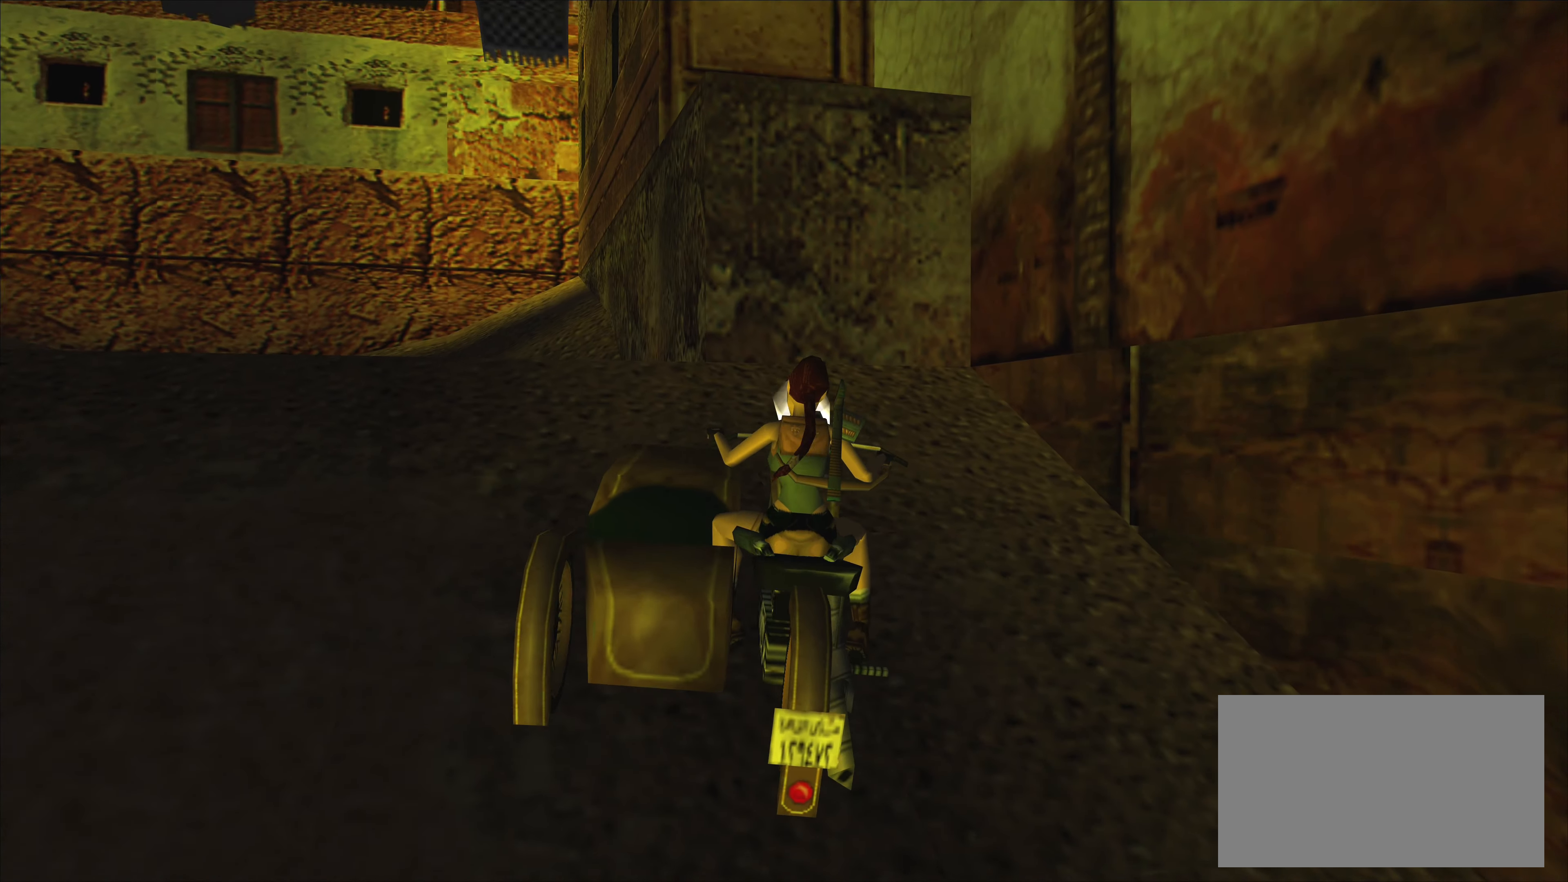
{"buttons": [], "left_stick": "center", "events": [[400, "left_stick", "center"]]}
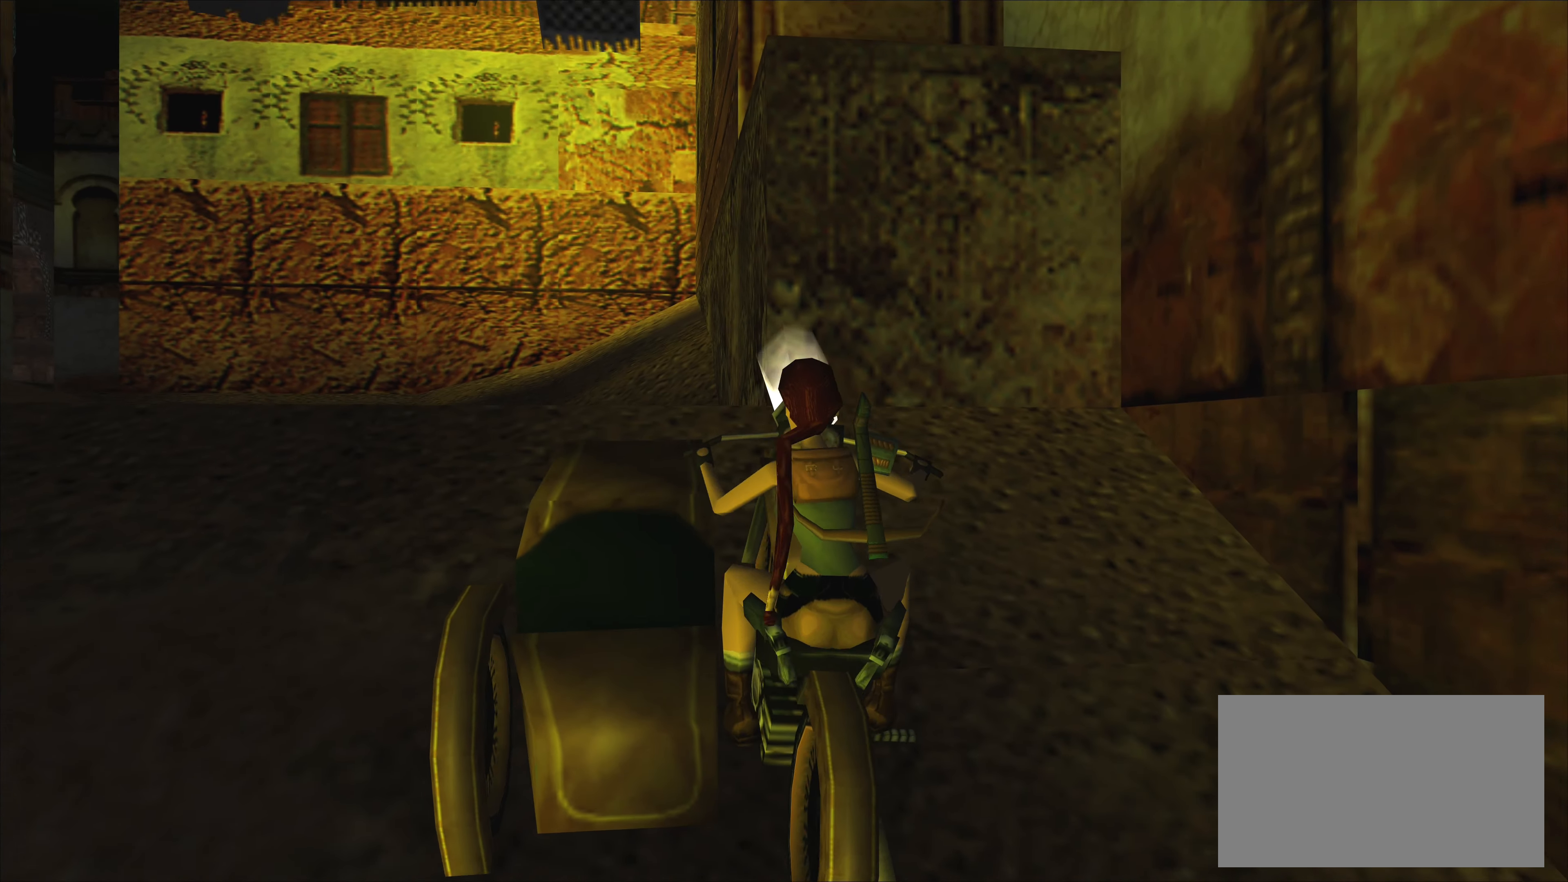
{"buttons": [], "left_stick": "center", "events": []}
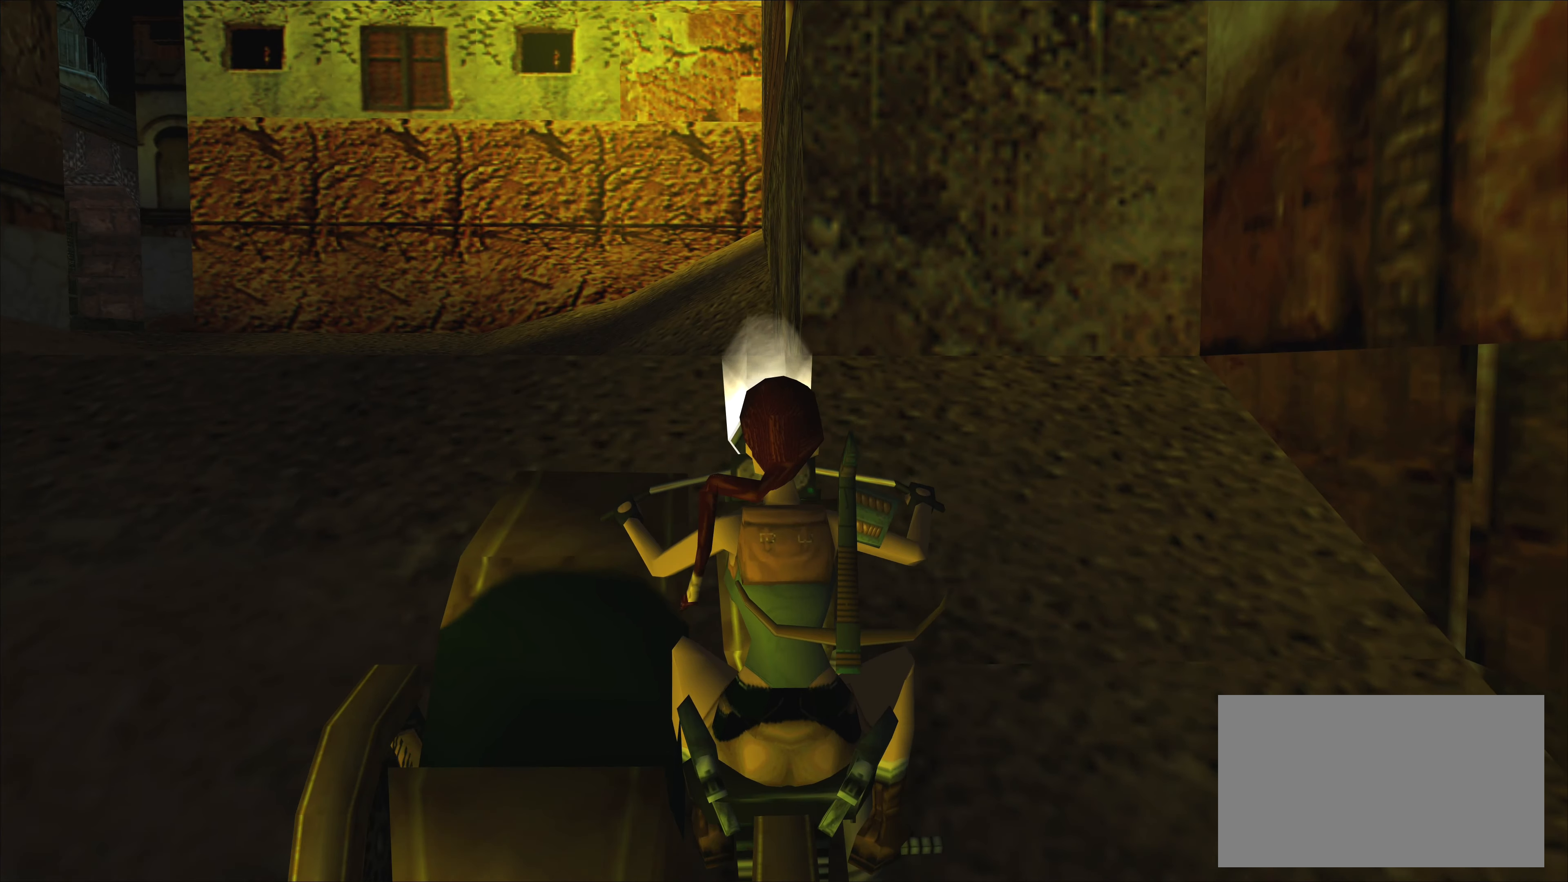
{"buttons": ["CROSS"], "left_stick": "left", "events": [[133, "left_stick", "left"], [166, "CROSS", "down"]]}
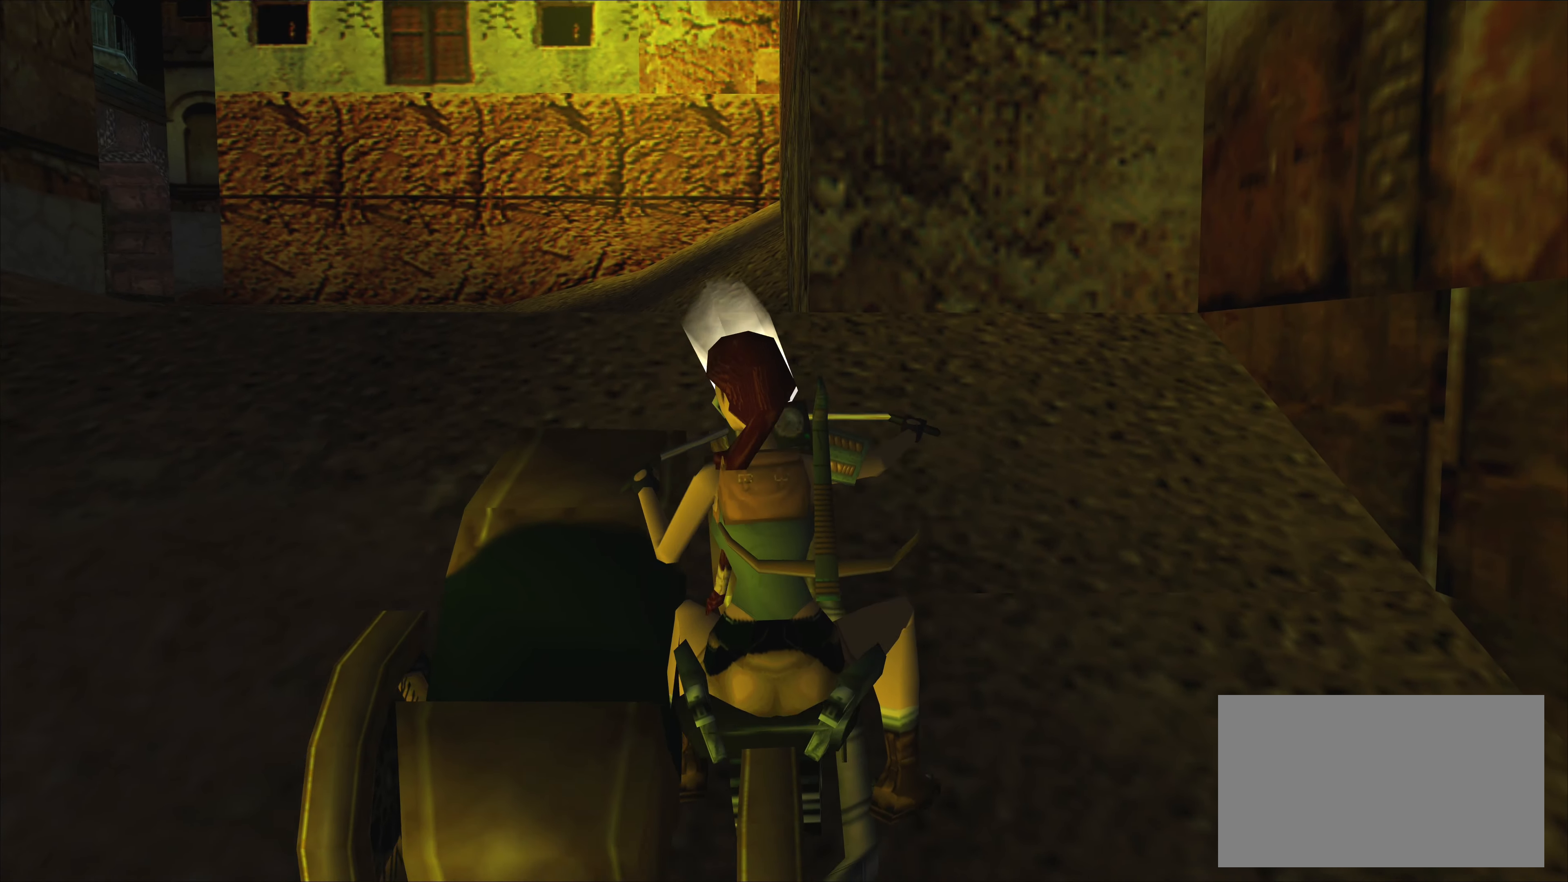
{"buttons": [], "left_stick": "center", "events": [[216, "CROSS", "up"], [300, "left_stick", "center"]]}
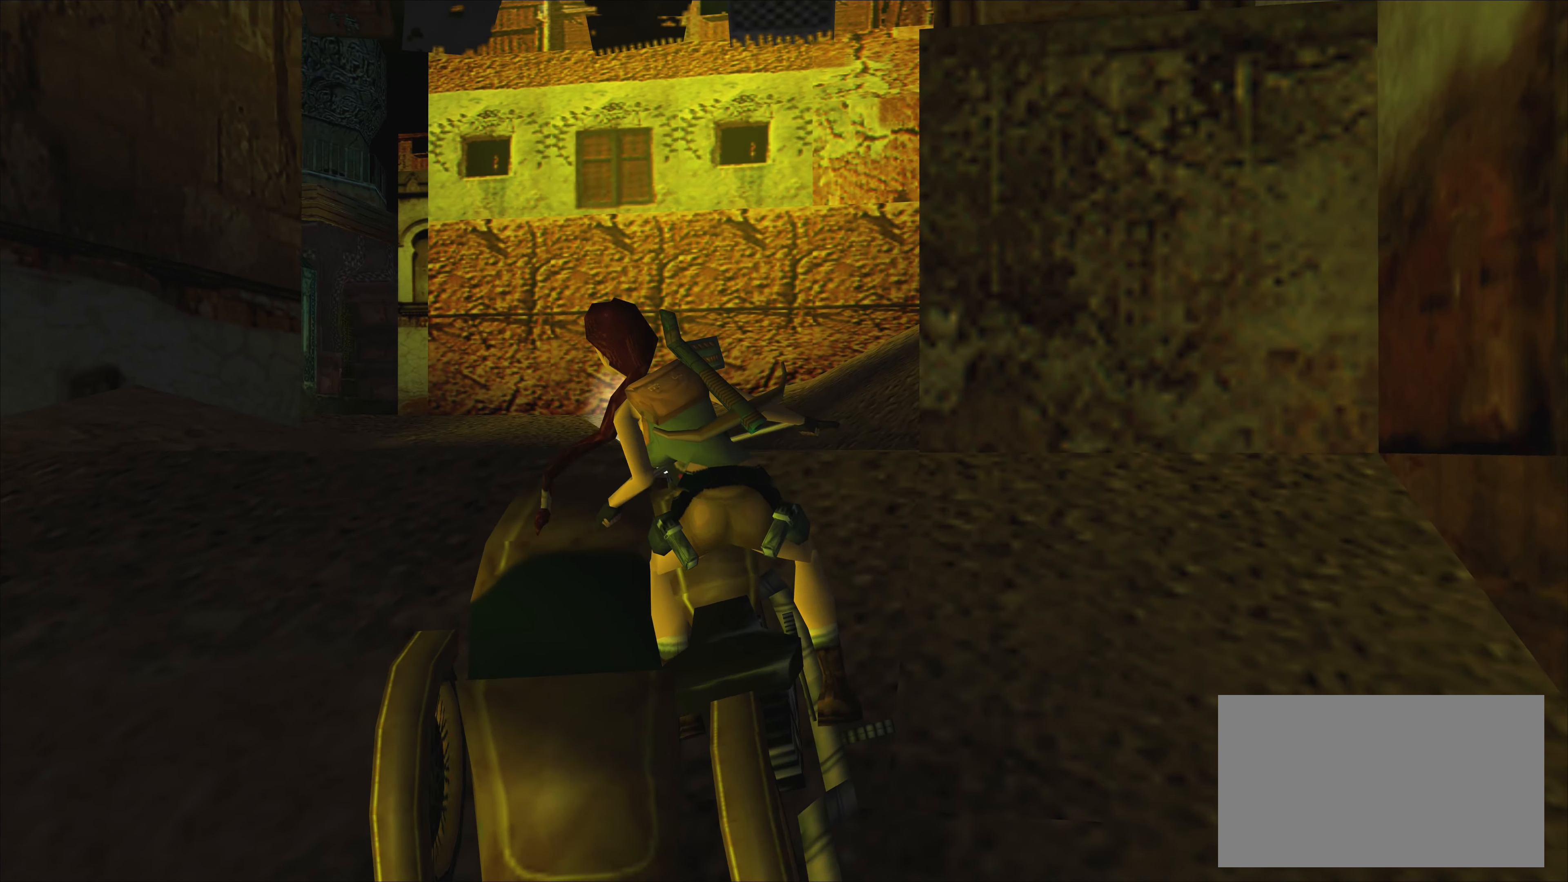
{"buttons": ["CROSS"], "left_stick": "center", "events": [[266, "CROSS", "down"]]}
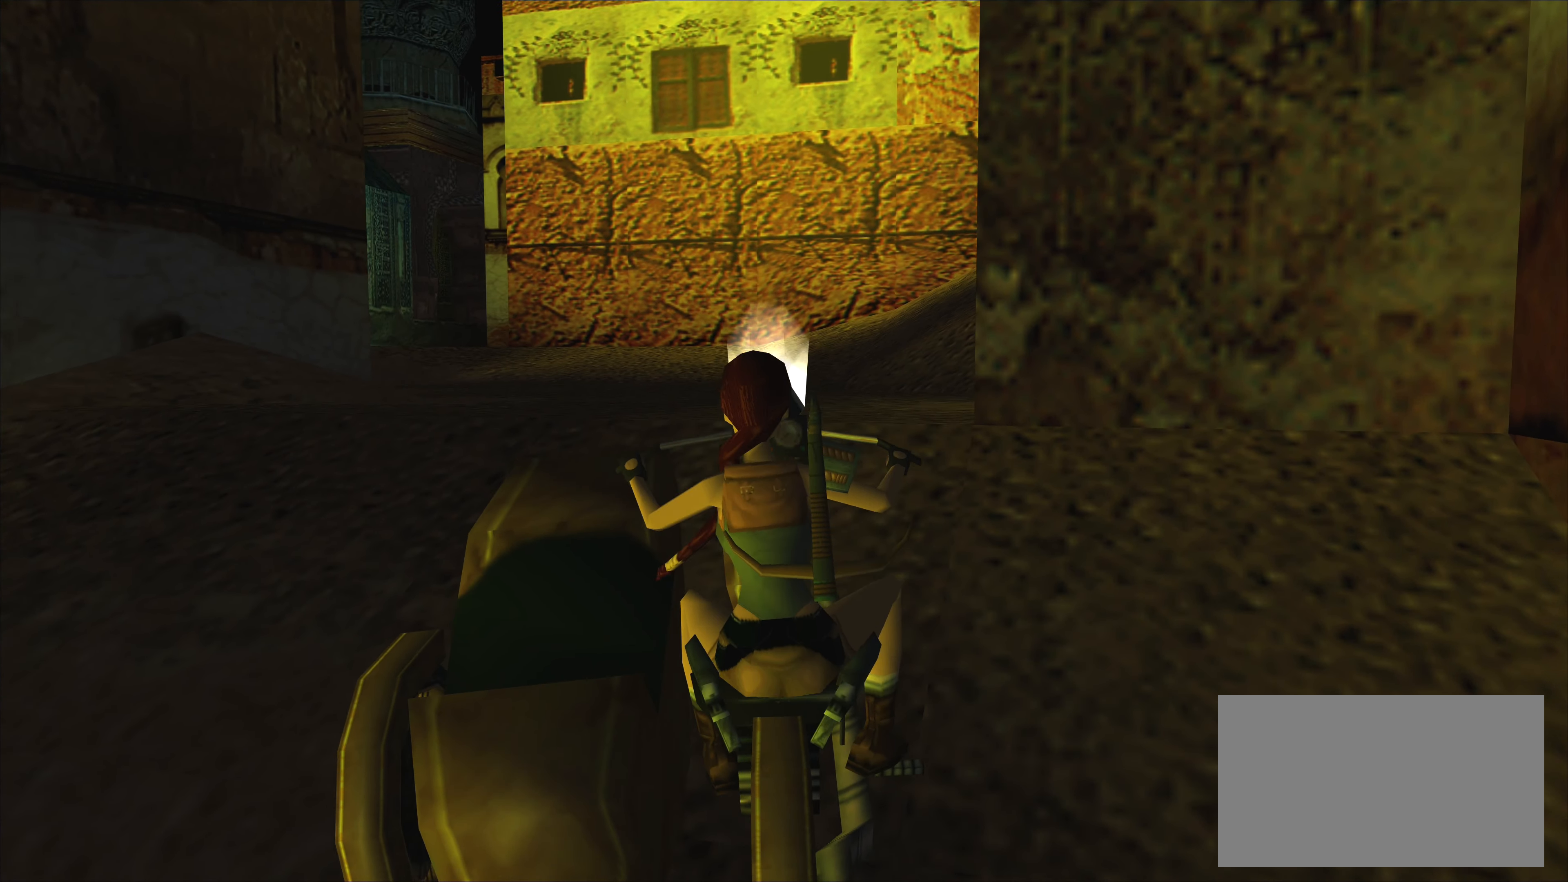
{"buttons": [], "left_stick": "center", "events": [[366, "CROSS", "up"]]}
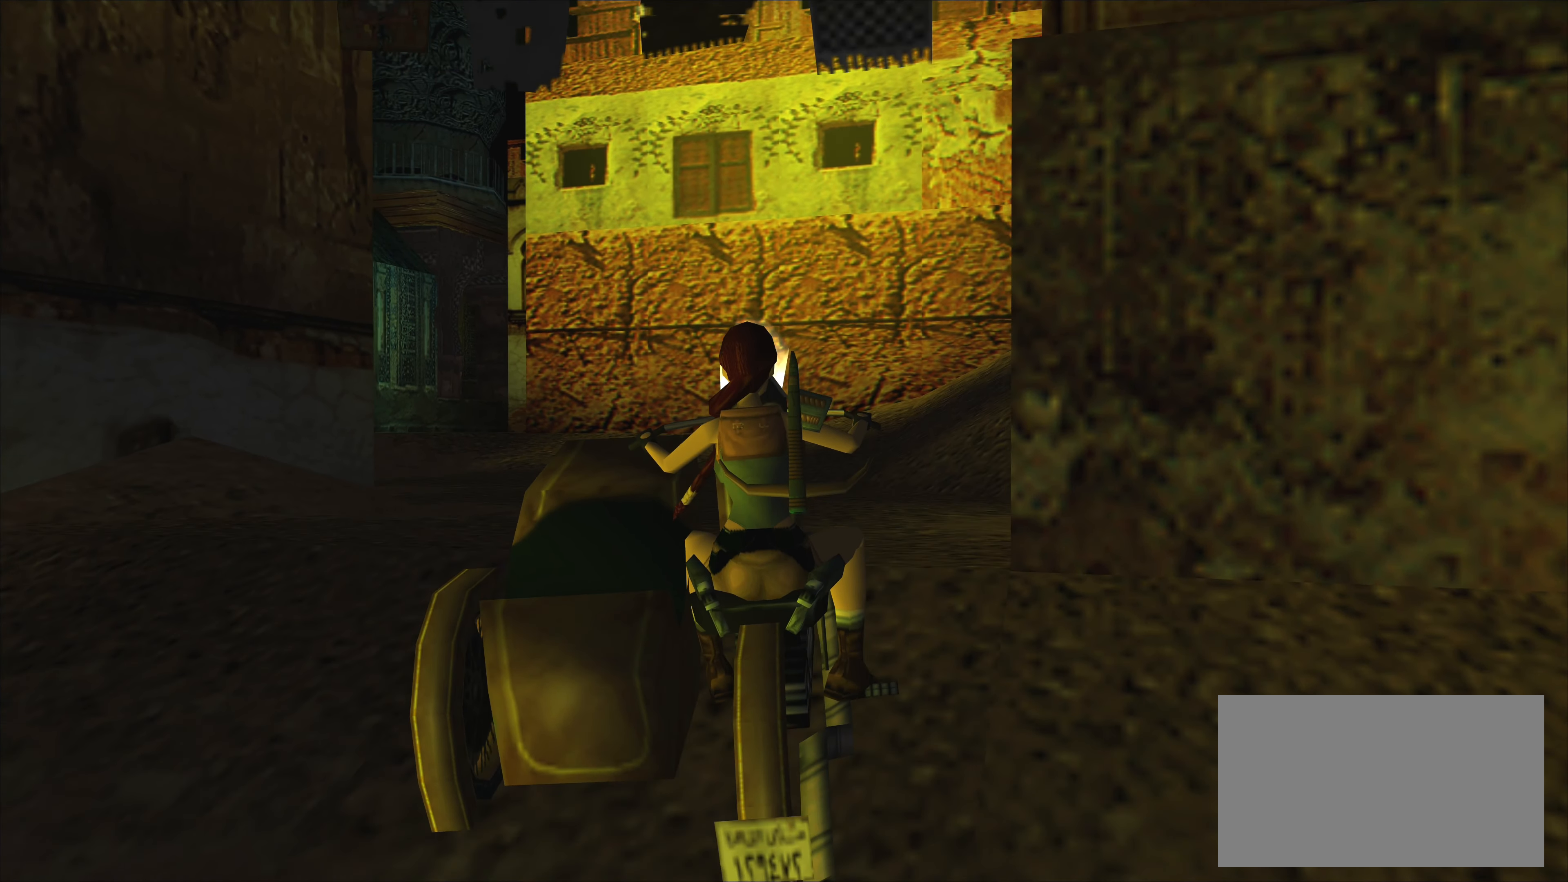
{"buttons": [], "left_stick": "center", "events": []}
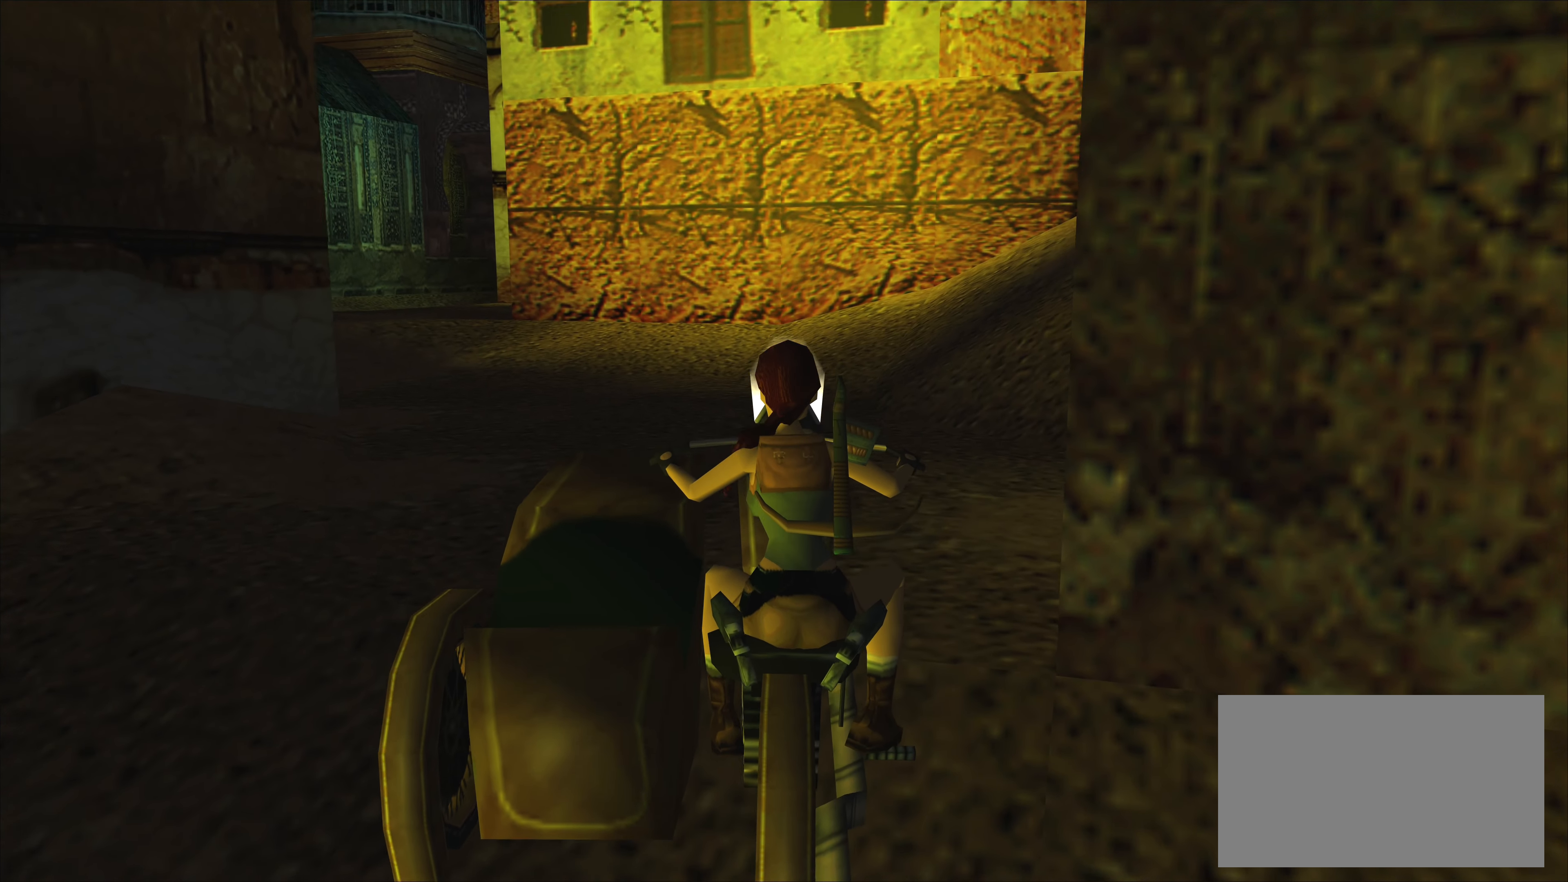
{"buttons": ["CROSS"], "left_stick": "center", "events": [[316, "CROSS", "down"]]}
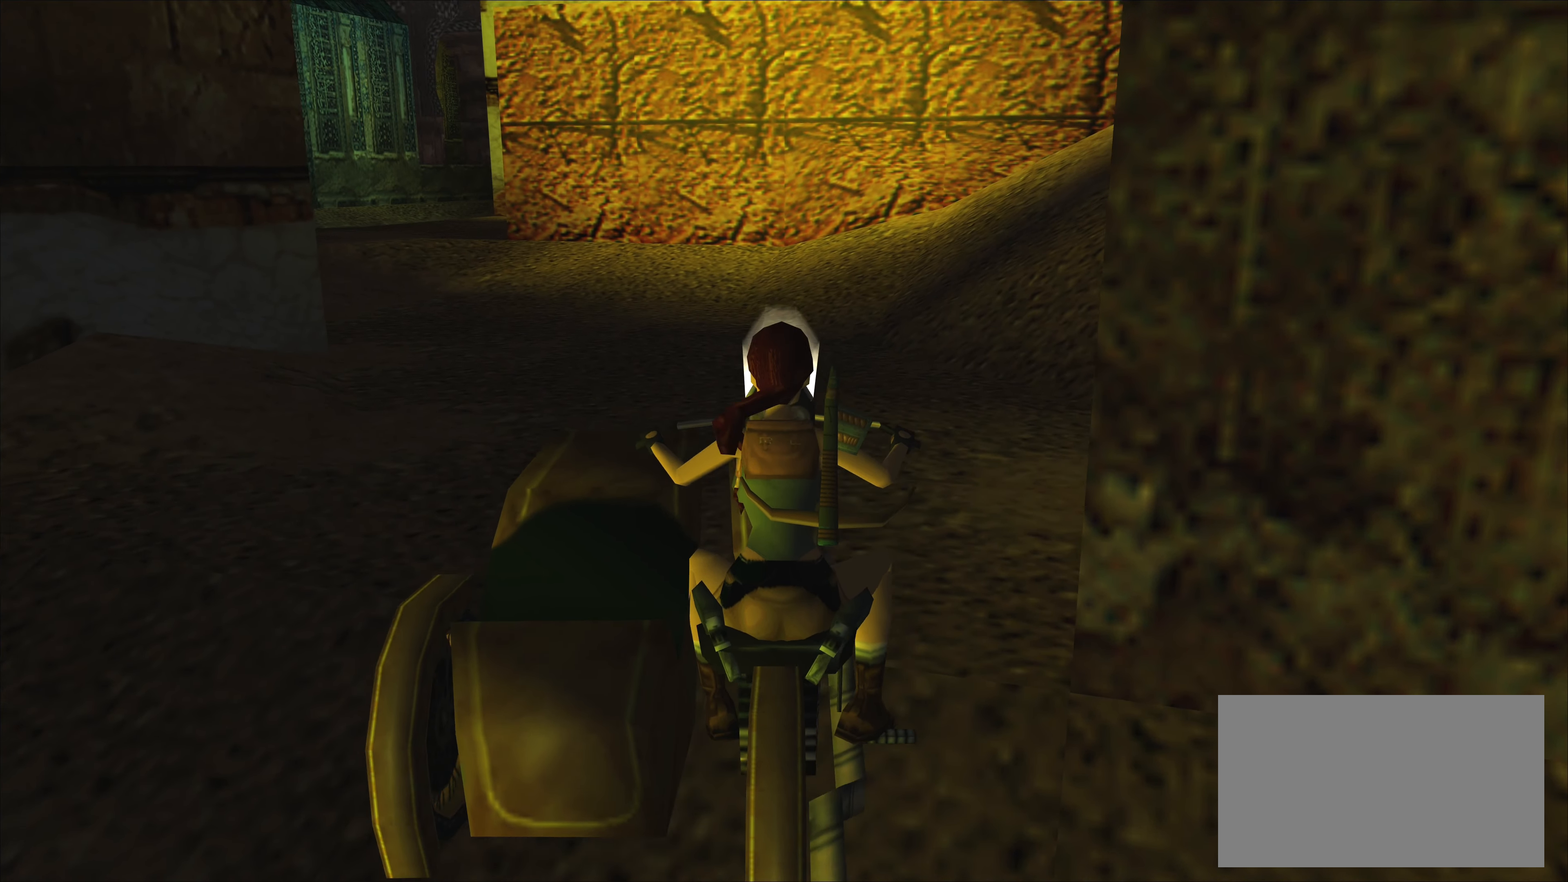
{"buttons": [], "left_stick": "center", "events": [[316, "CROSS", "up"]]}
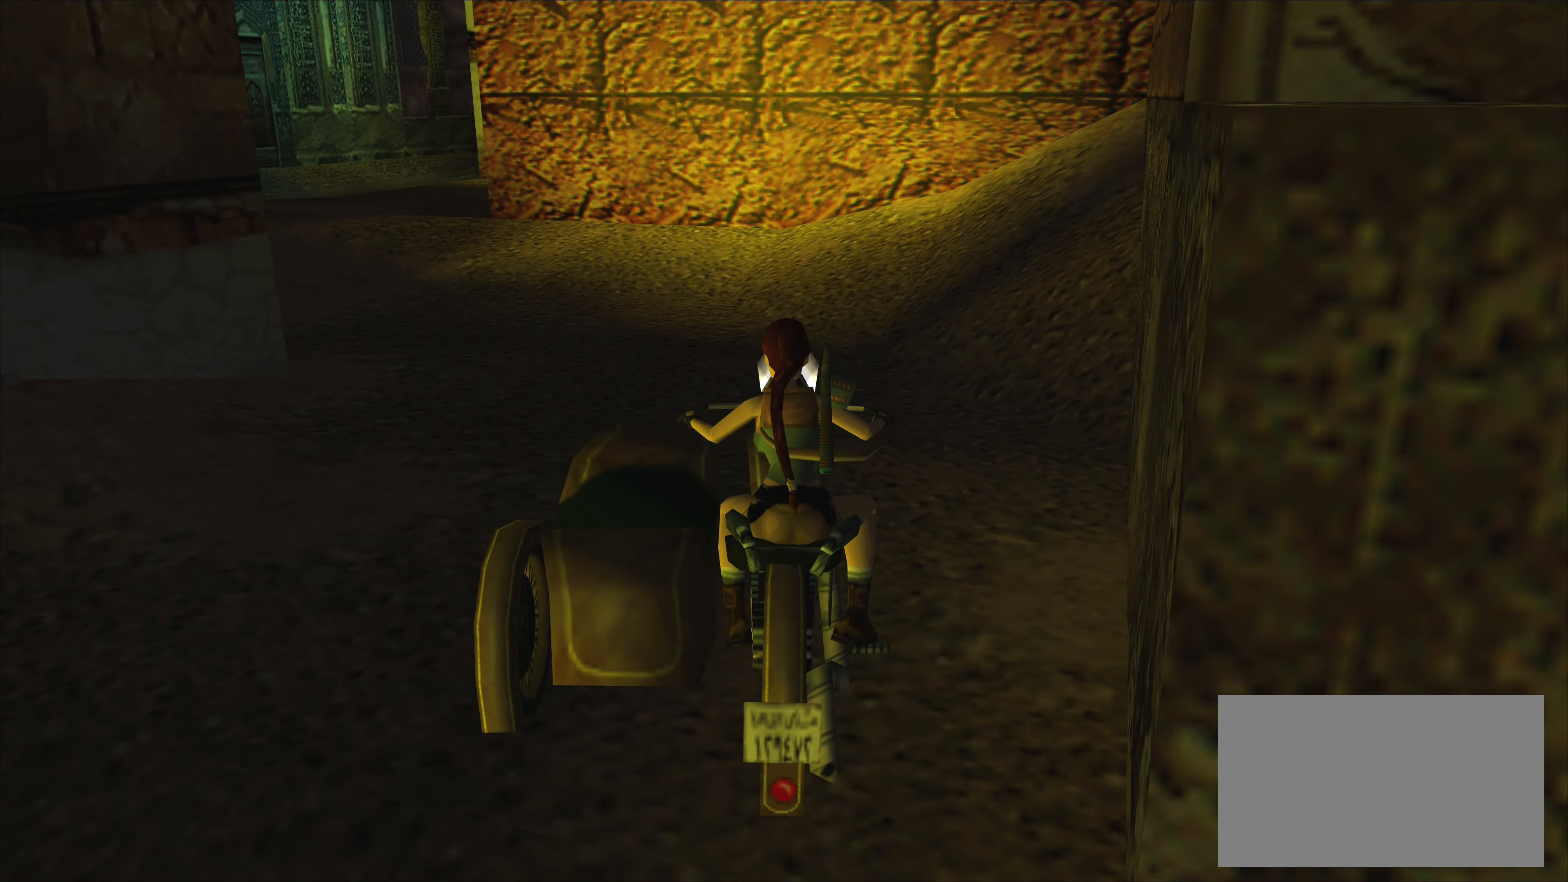
{"buttons": [], "left_stick": "center", "events": []}
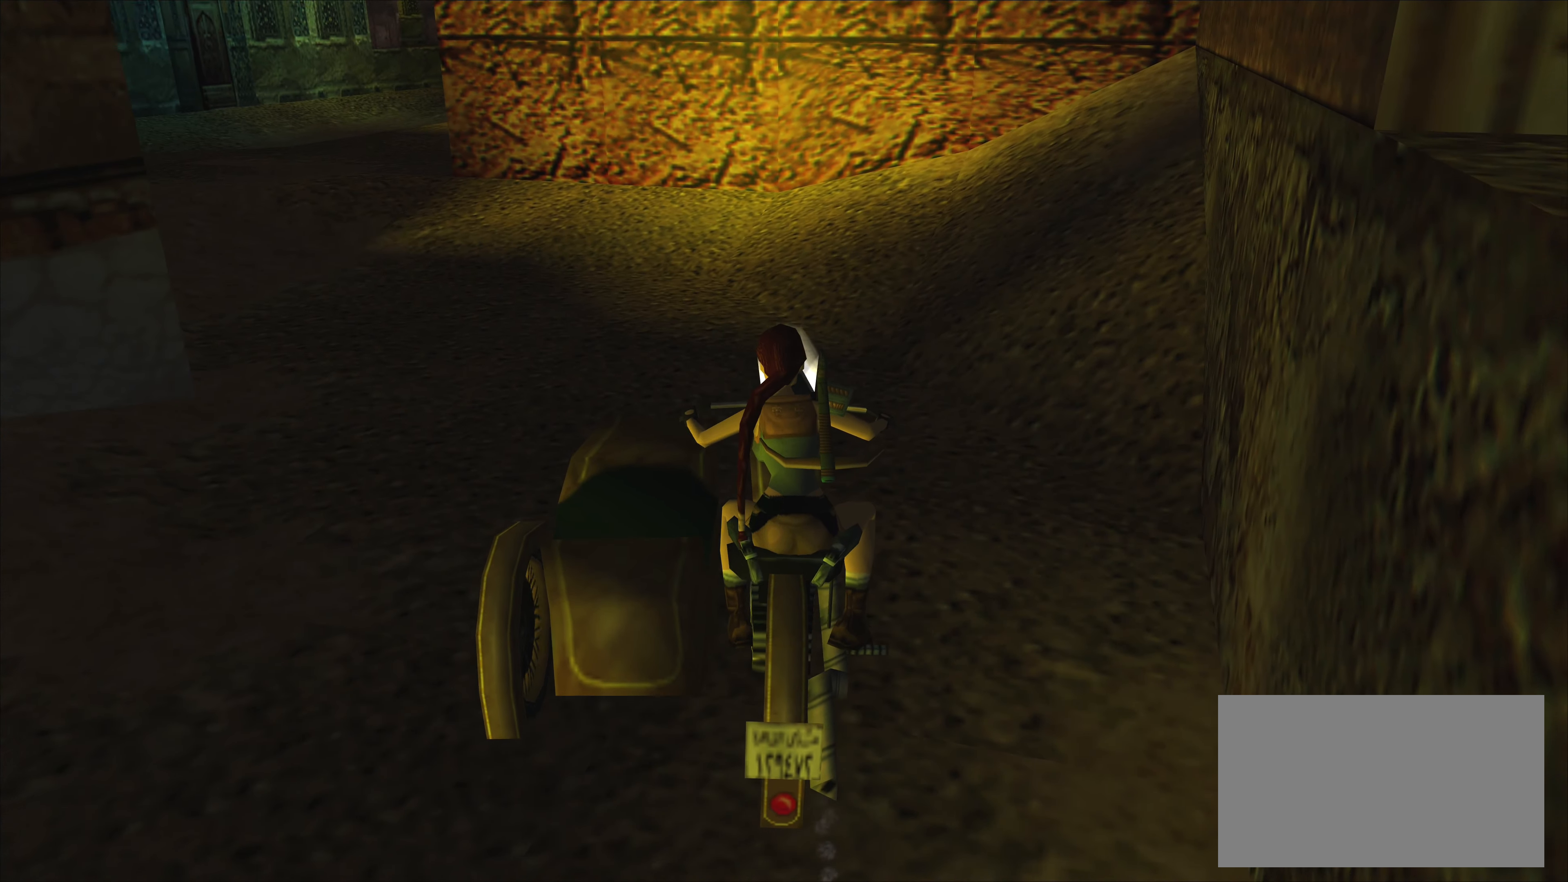
{"buttons": [], "left_stick": "center", "events": []}
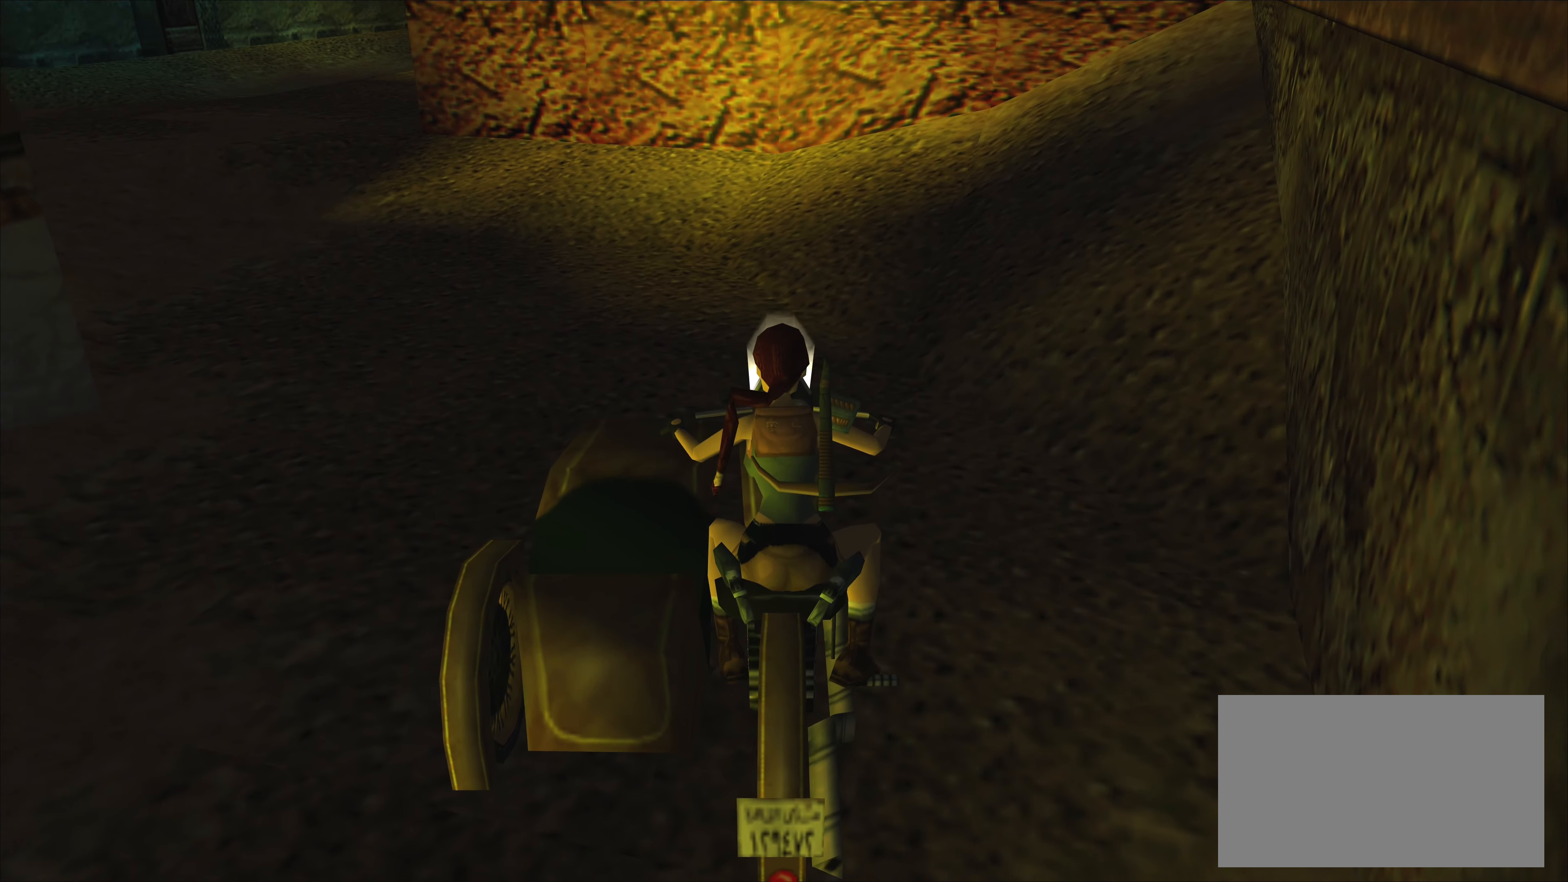
{"buttons": [], "left_stick": "center", "events": []}
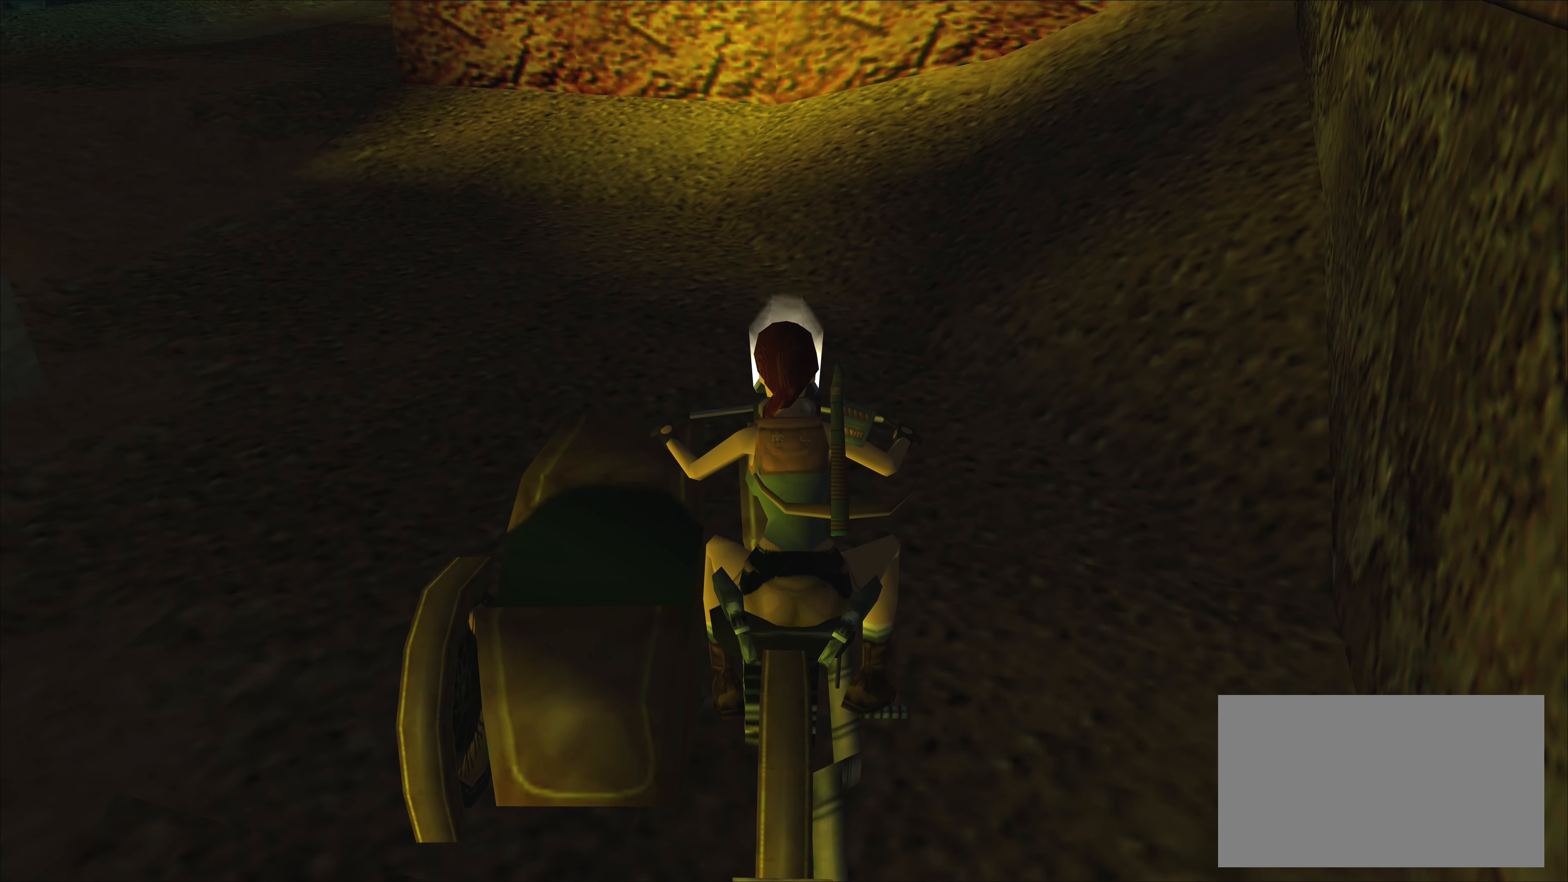
{"buttons": ["SQUARE", "DPAD_RIGHT"], "left_stick": "center", "events": [[117, "SQUARE", "down"], [467, "DPAD_RIGHT", "down"]]}
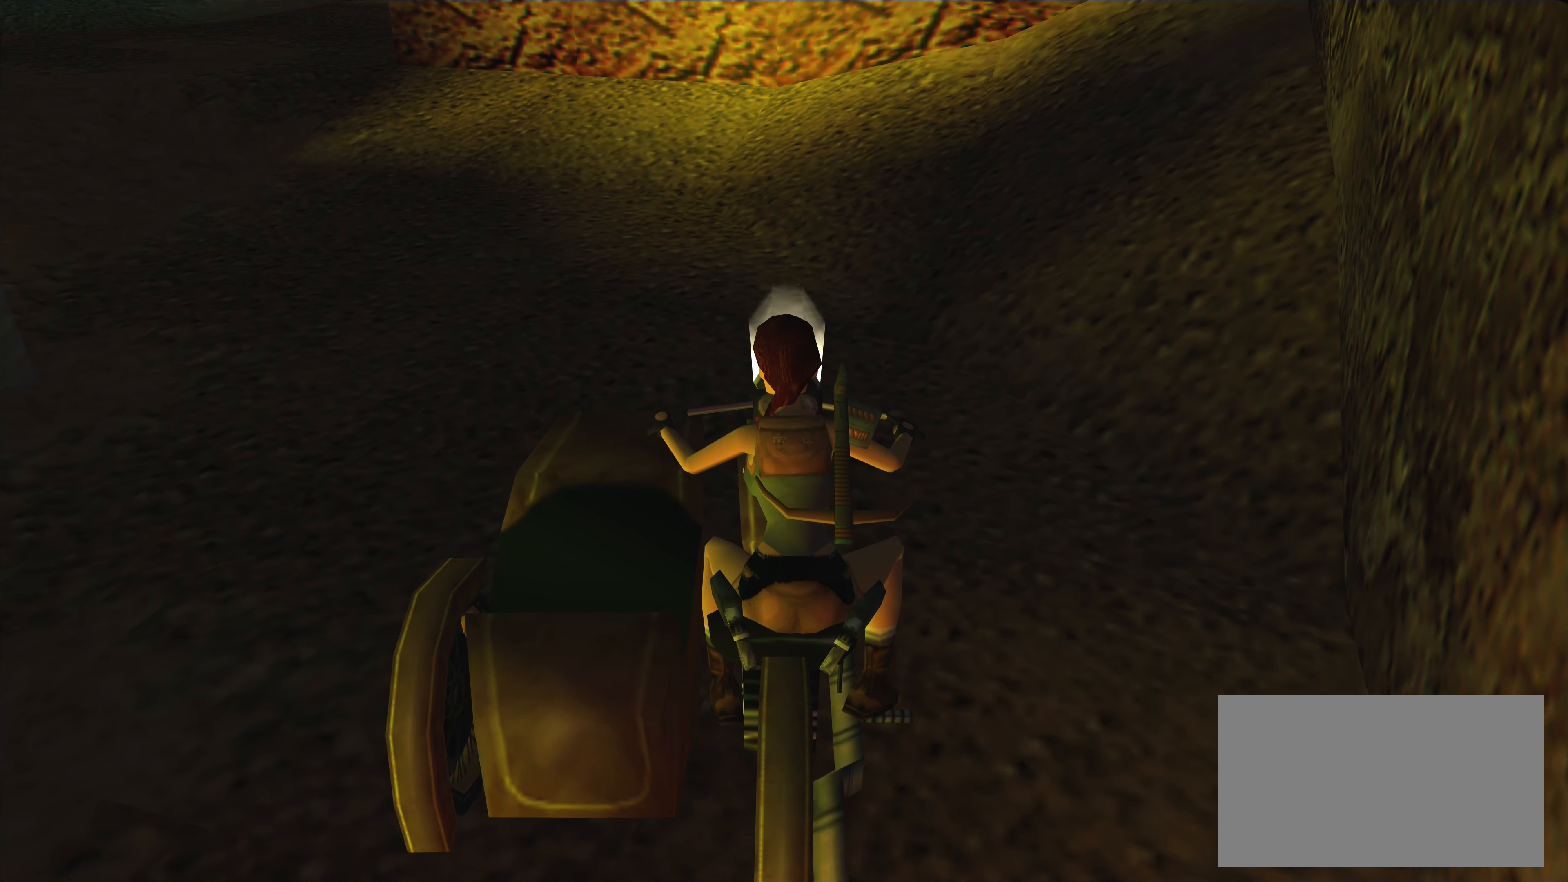
{"buttons": [], "left_stick": "center", "events": [[183, "DPAD_RIGHT", "up"], [350, "SQUARE", "up"]]}
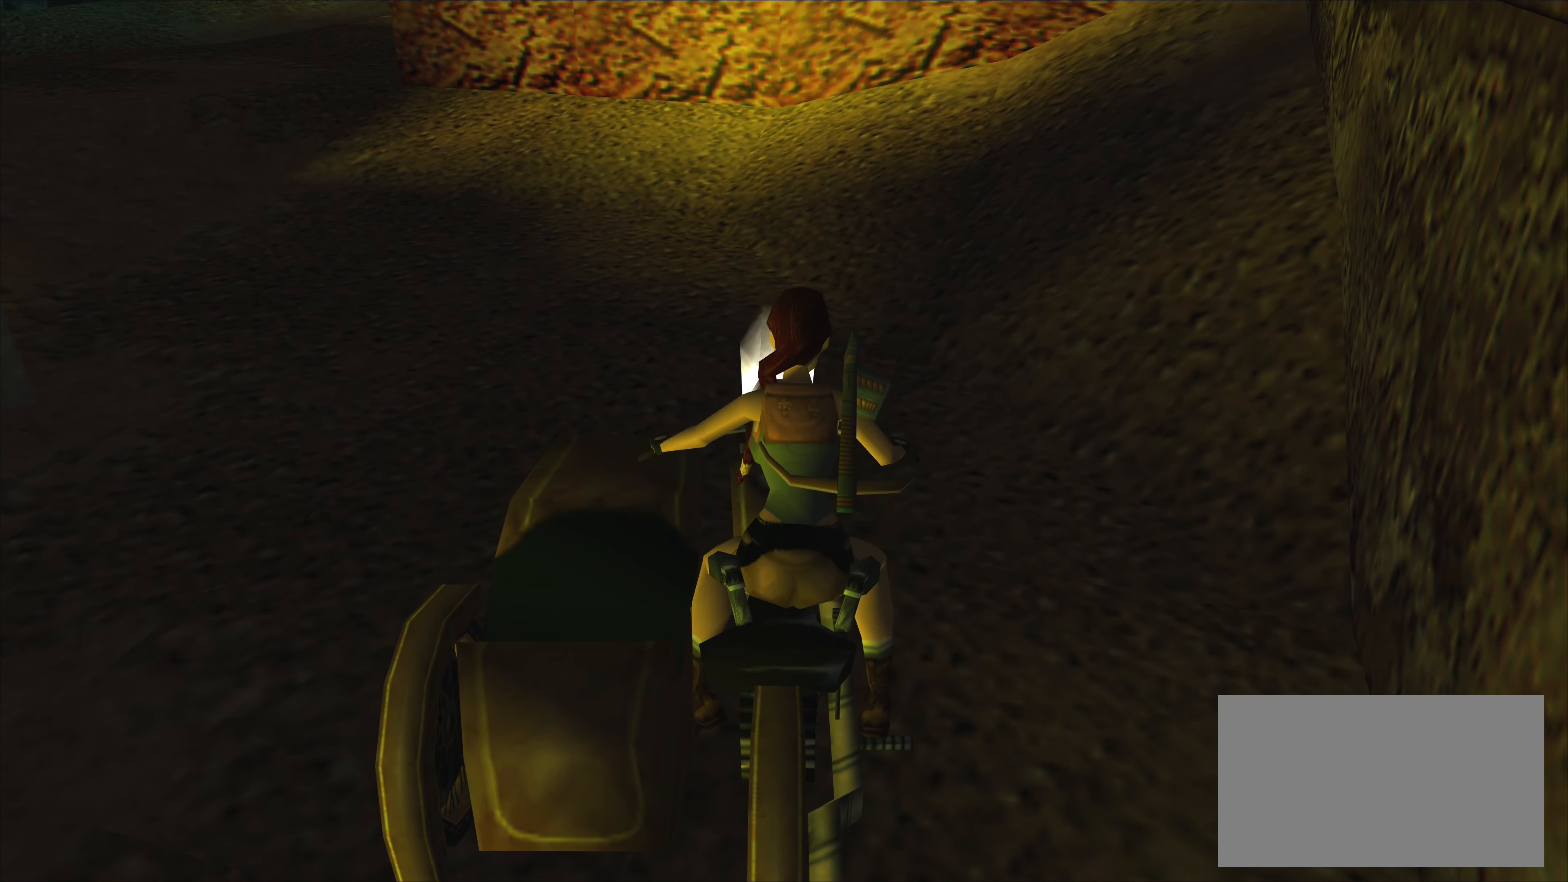
{"buttons": [], "left_stick": "center", "events": []}